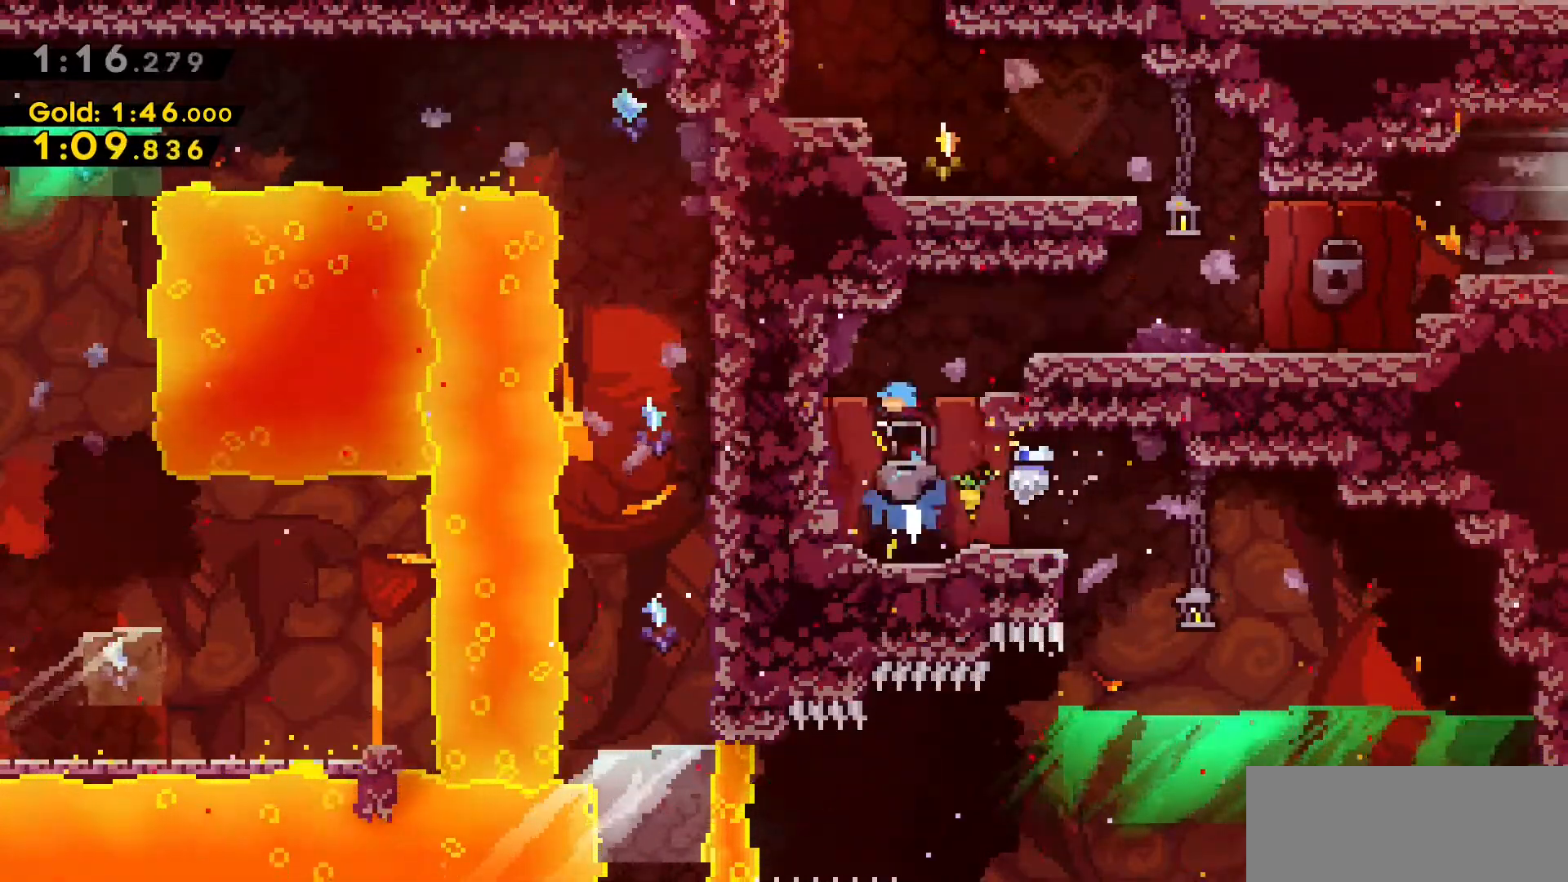
Gameplay with keyboard; each line is a JSON object with the keys held at the frame after it. "events" lists presses ("down") and releases ("up") of "a", "d", "dash", "demo", "grab", "jump", "jump2", "s" and "w" between this image and that frame as [ms after this image, input, new state], when the widget could be followed in between. No other keys are recorded. Mouse input is not recorded. Key names are as the overlay labels them; some are game actions (e.g. jump) rather than physical keys.
{"keys": ["d", "grab", "w"], "events": [[33, "d", "down"], [117, "grab", "down"], [267, "dash", "up"]]}
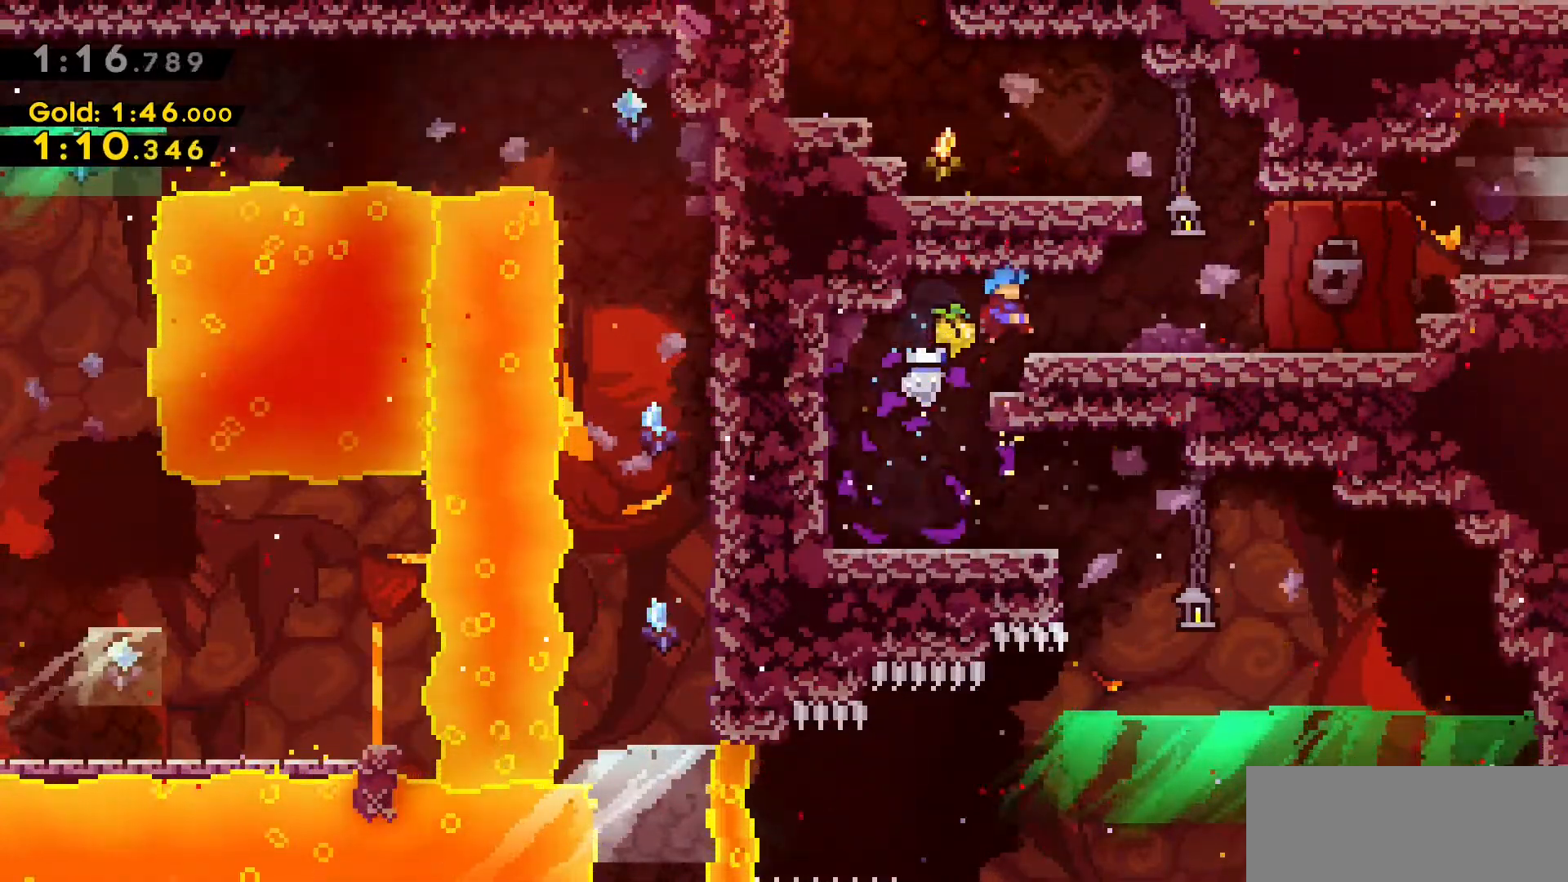
{"keys": ["d", "w"], "events": [[467, "grab", "up"]]}
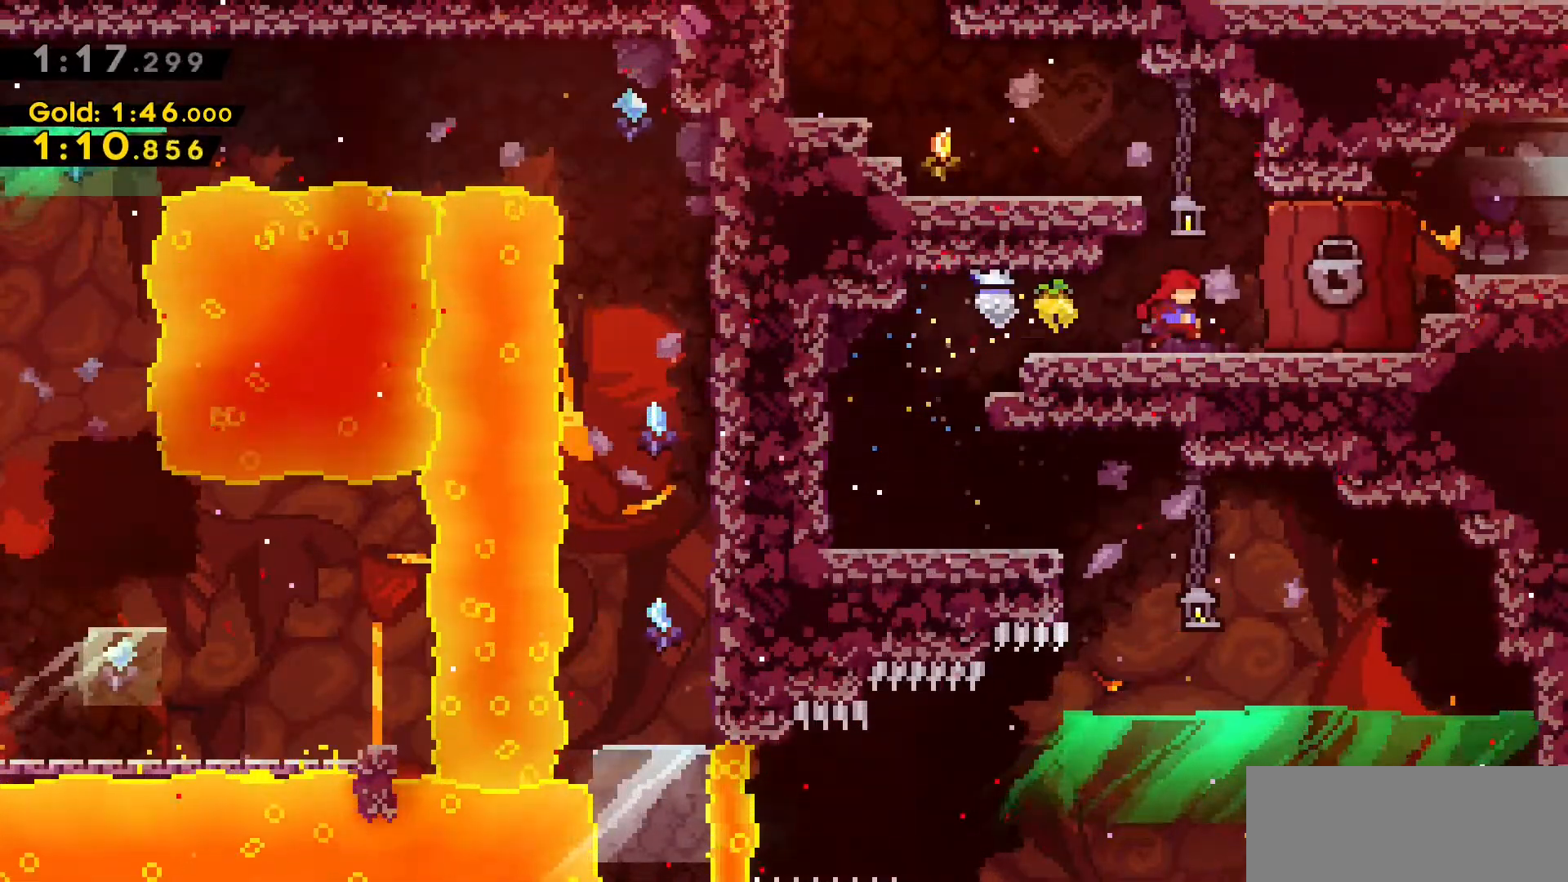
{"keys": ["a", "w"], "events": [[17, "d", "up"], [67, "dash", "down"], [250, "a", "down"], [300, "dash", "up"]]}
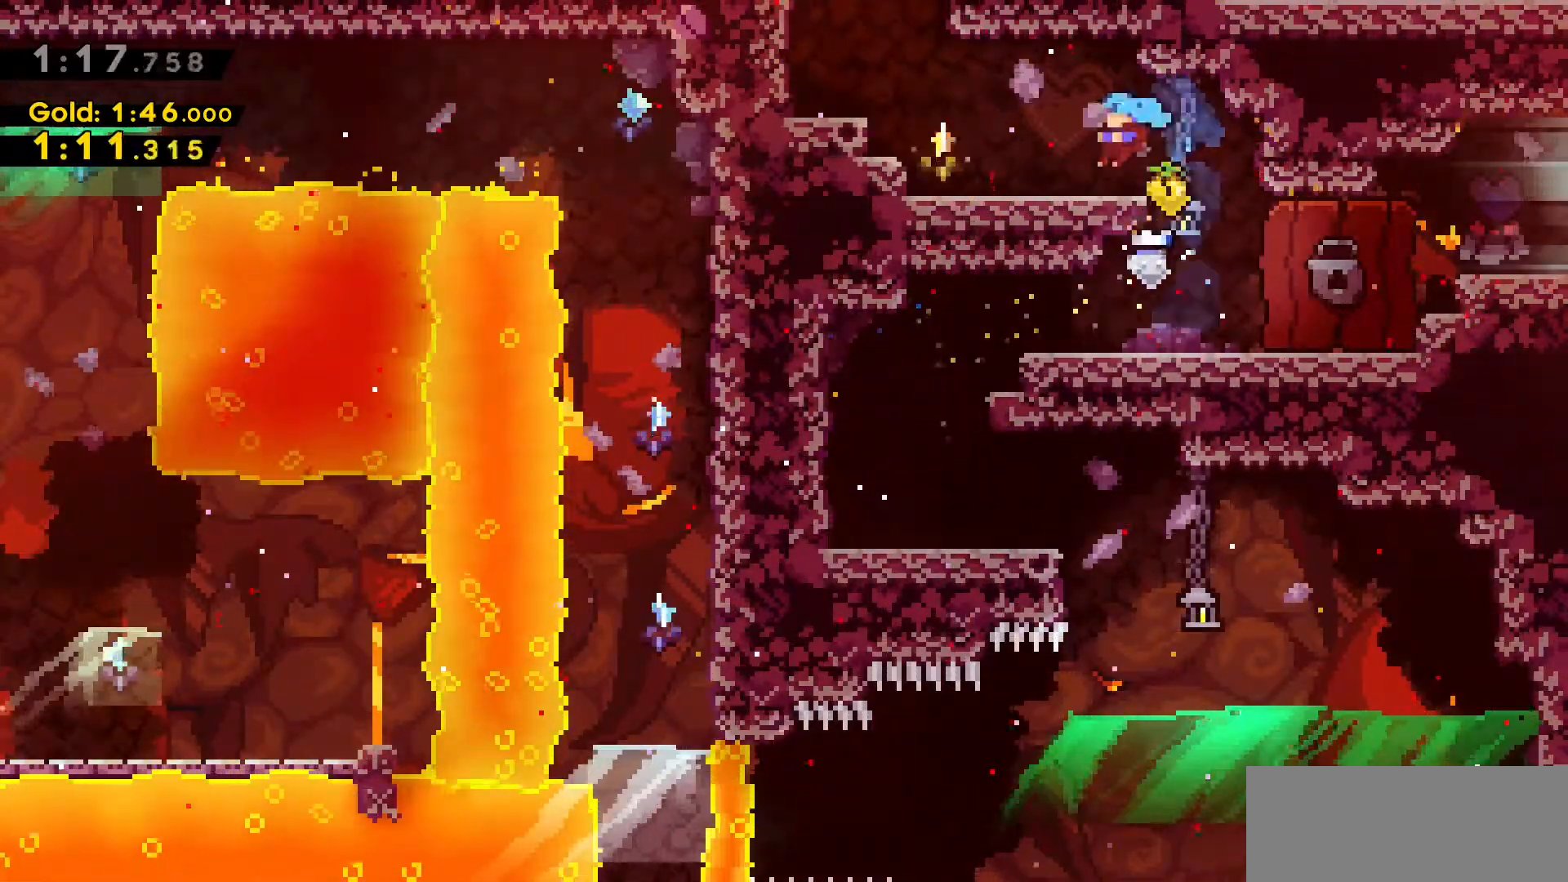
{"keys": ["a", "dash", "jump2", "w"], "events": [[167, "jump2", "down"], [350, "dash", "down"]]}
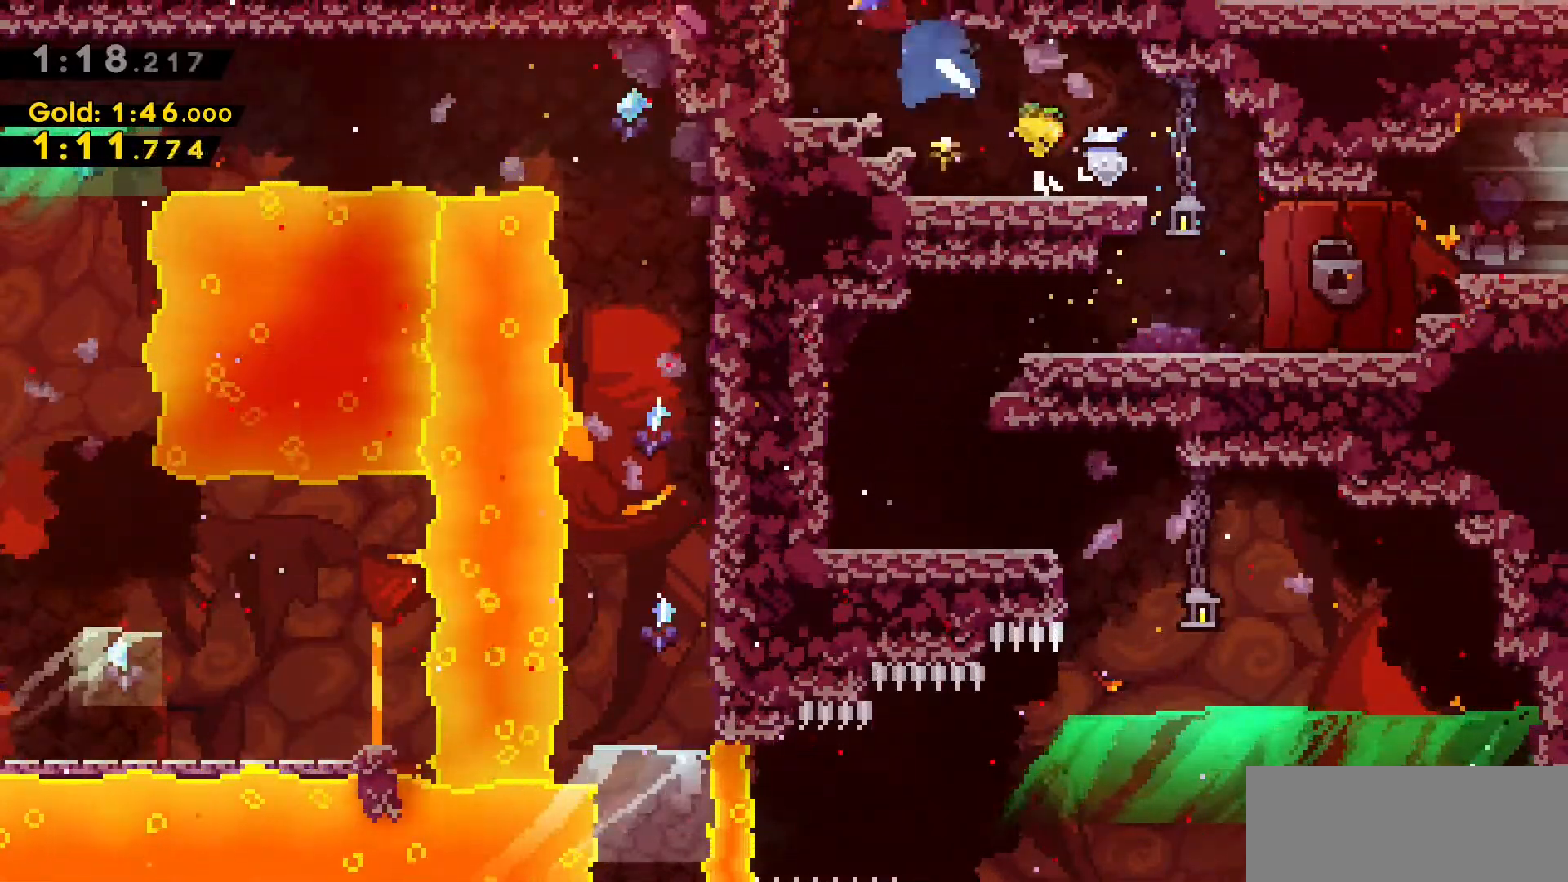
{"keys": [], "events": [[100, "jump2", "up"], [133, "a", "up"], [133, "dash", "up"], [183, "w", "up"]]}
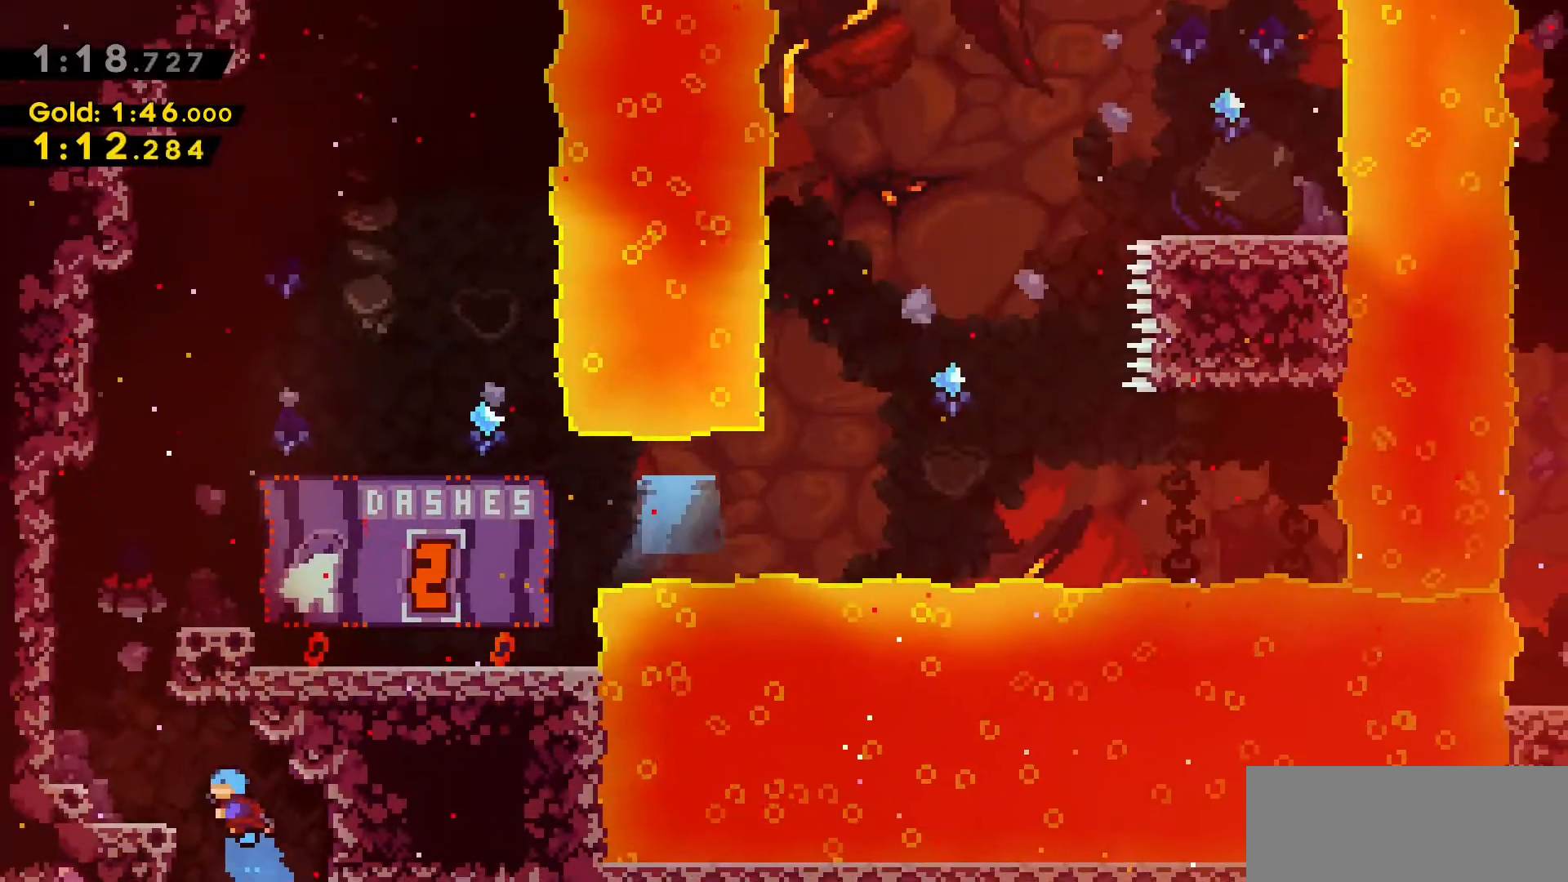
{"keys": ["a", "w"], "events": [[200, "a", "down"], [483, "w", "down"]]}
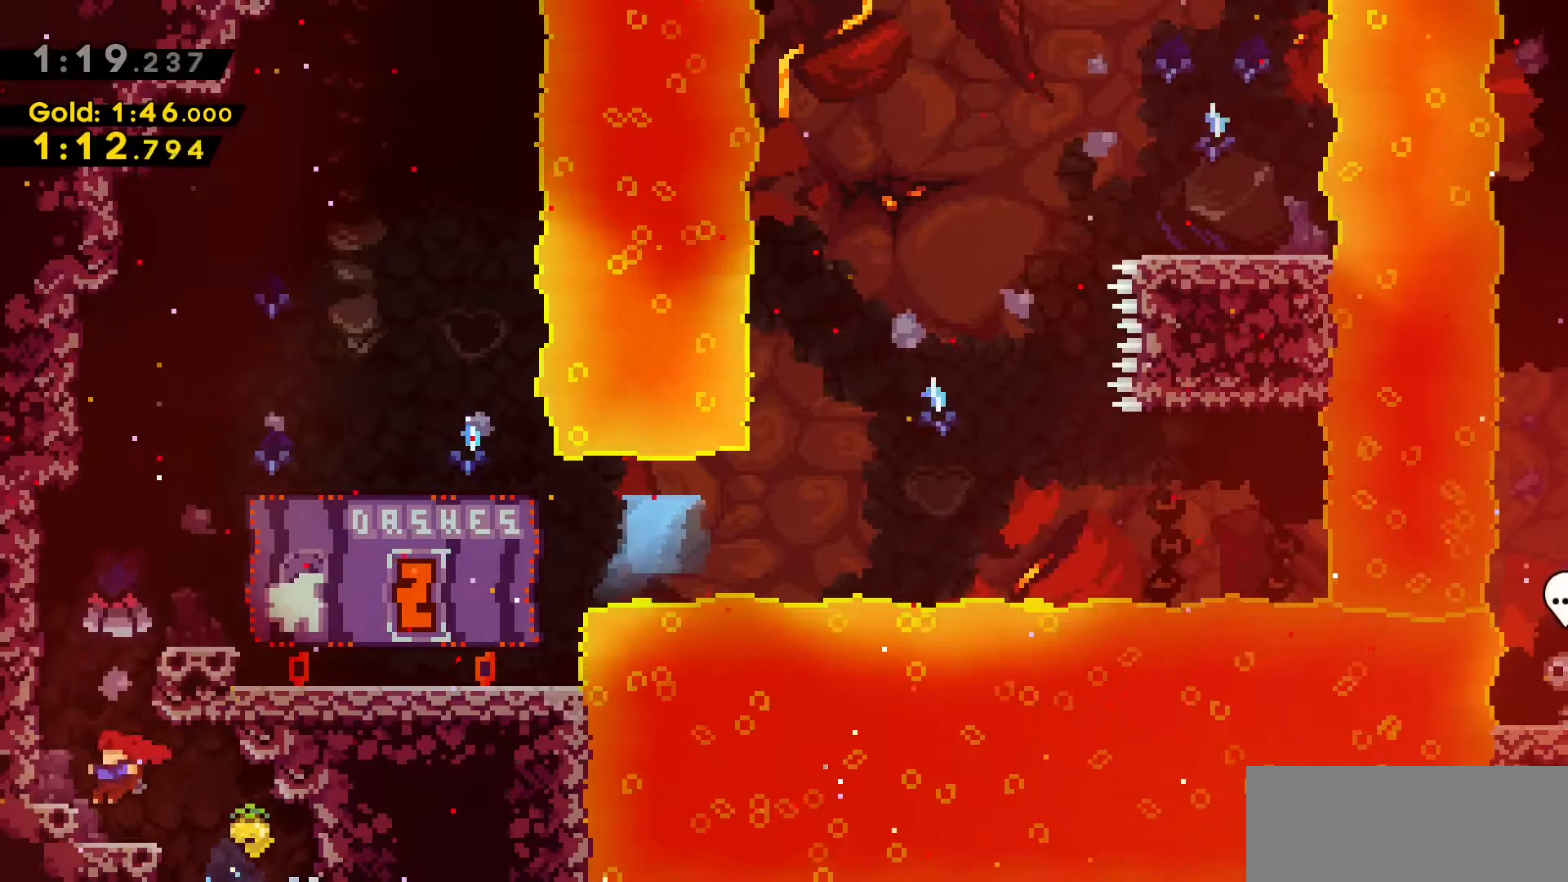
{"keys": ["d", "grab", "w"], "events": [[33, "a", "up"], [33, "dash", "down"], [217, "d", "down"], [317, "grab", "down"], [400, "dash", "up"]]}
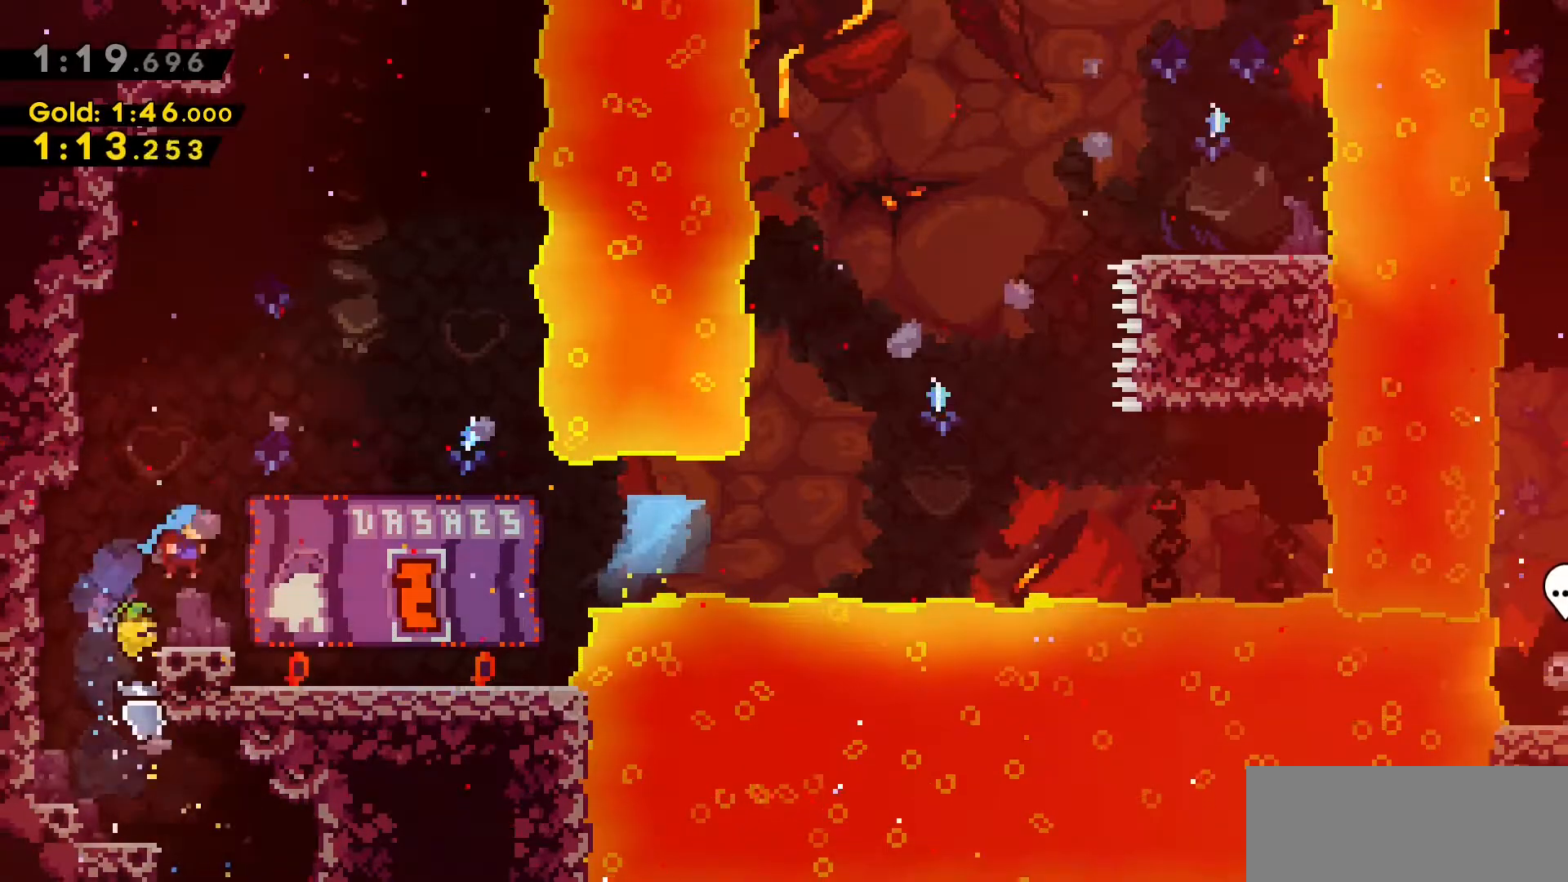
{"keys": ["d"], "events": [[100, "grab", "up"], [100, "w", "up"]]}
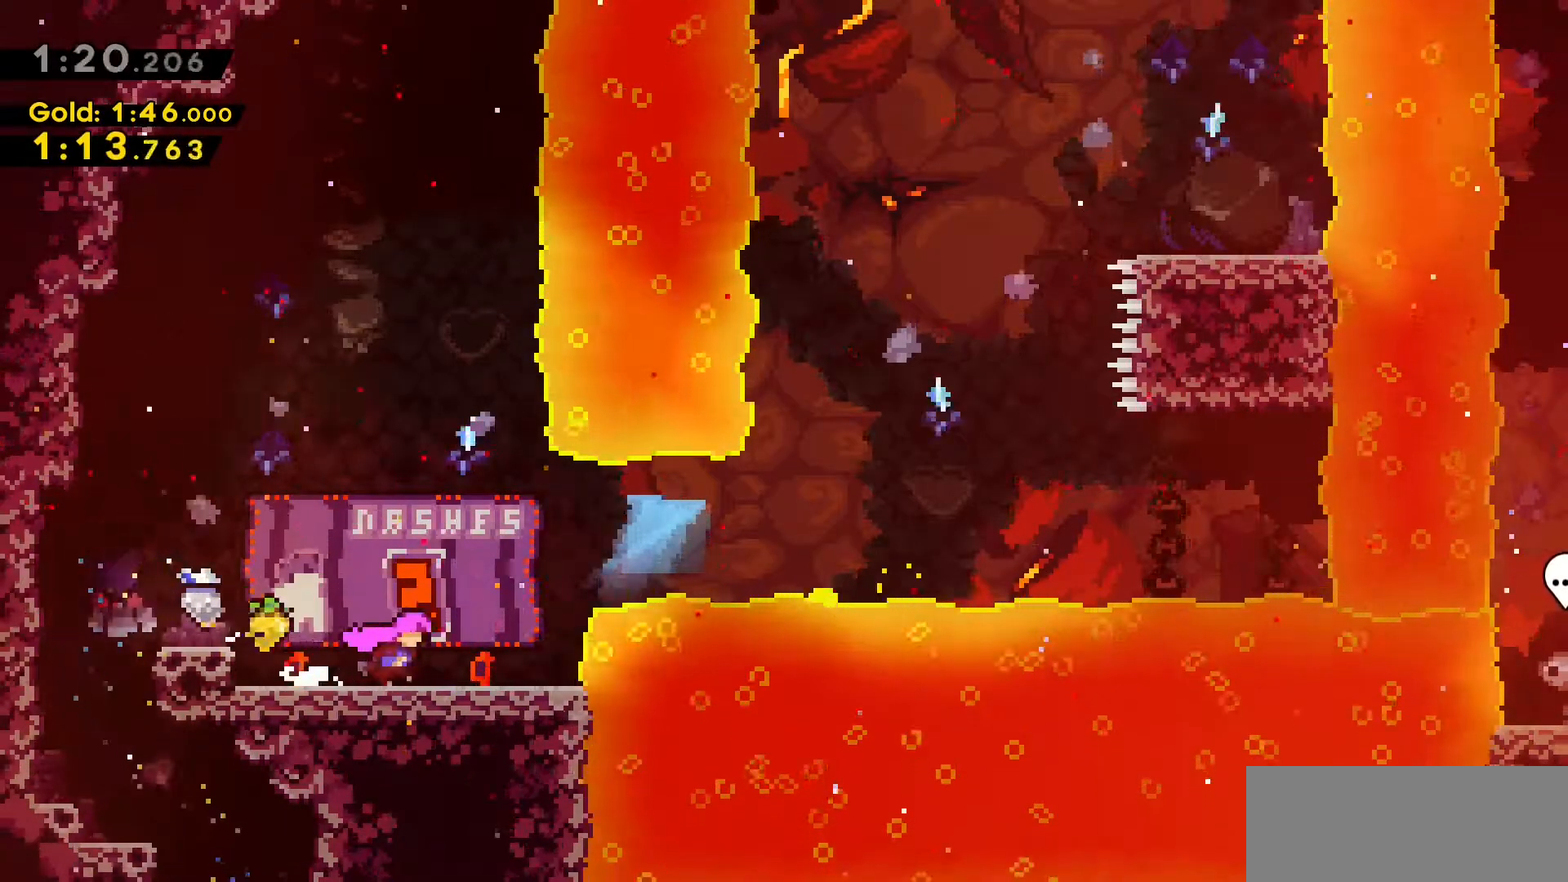
{"keys": ["d"], "events": [[67, "jump2", "down"], [483, "jump2", "up"]]}
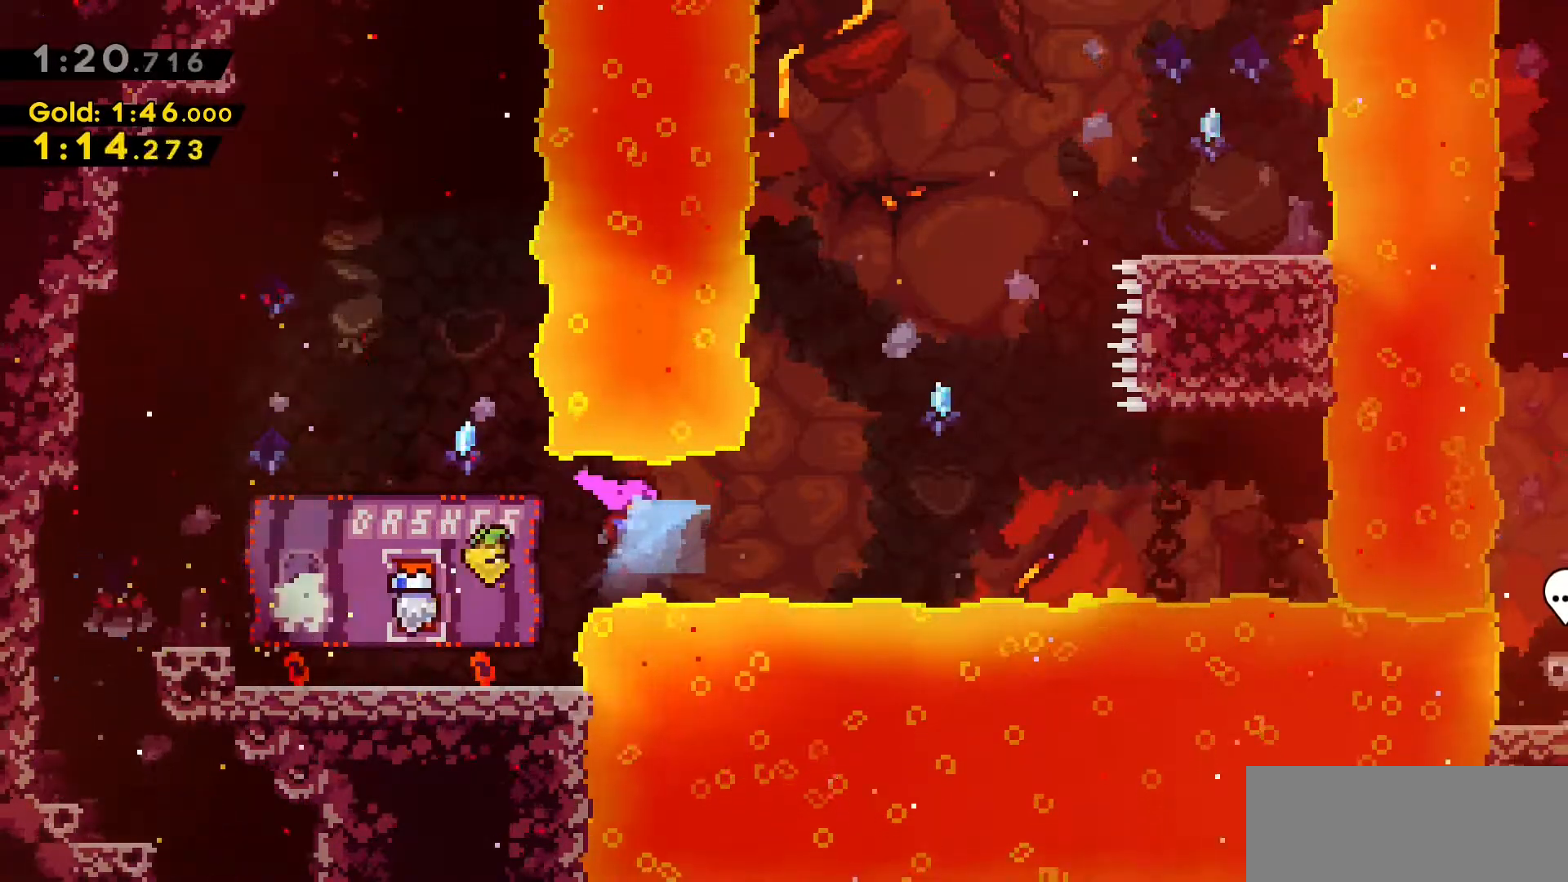
{"keys": ["d", "dash"], "events": [[33, "d", "up"], [267, "d", "down"], [317, "dash", "down"]]}
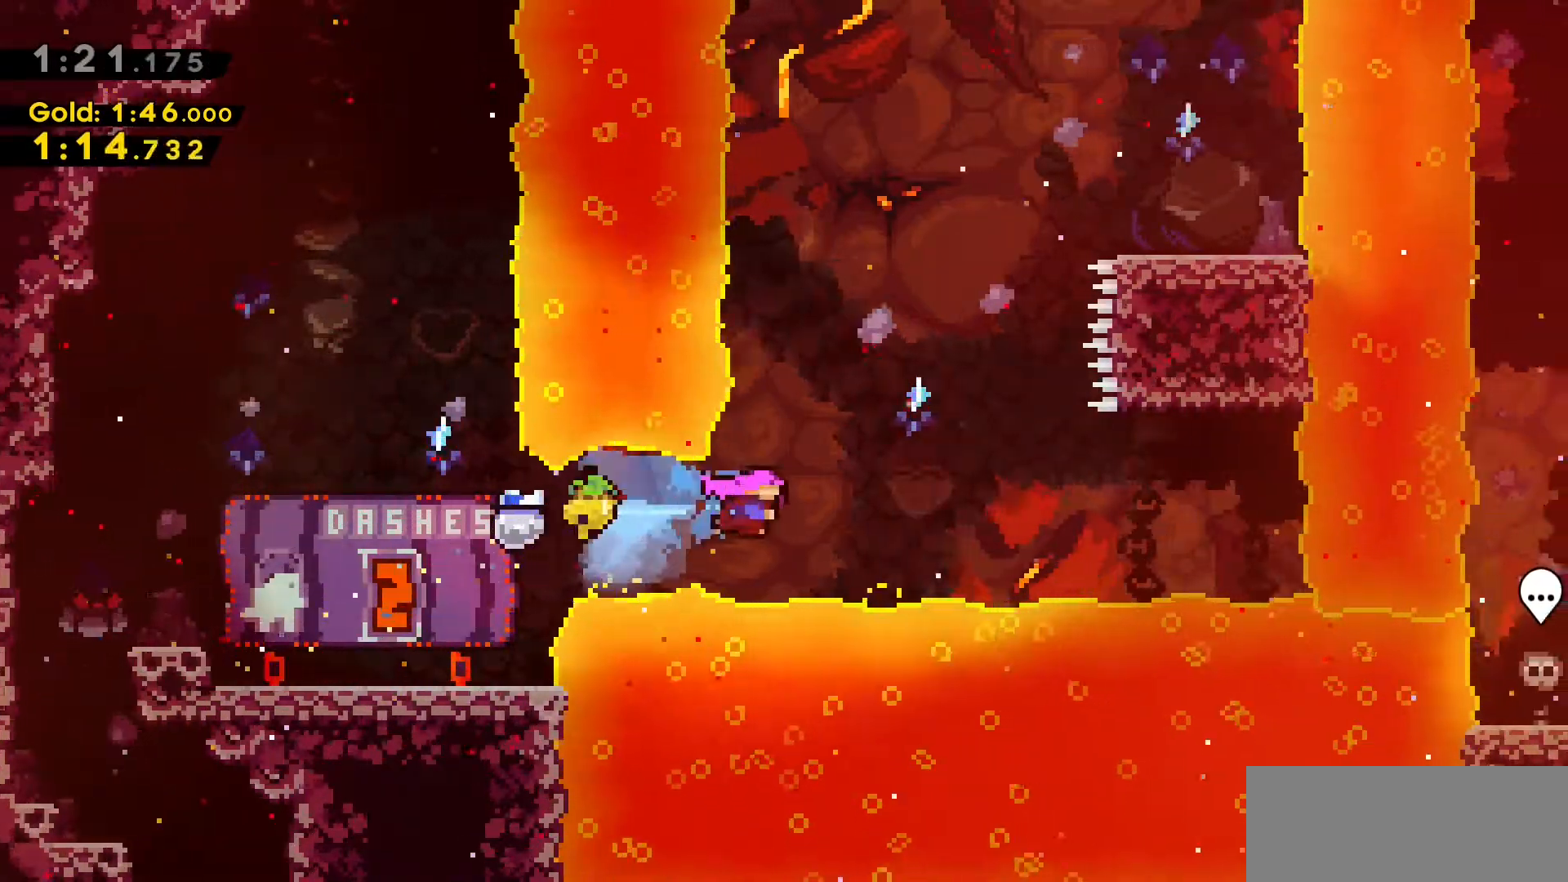
{"keys": ["d", "w"], "events": [[100, "dash", "up"], [100, "w", "down"], [200, "d", "up"], [200, "dash", "down"], [367, "d", "down"], [417, "dash", "up"]]}
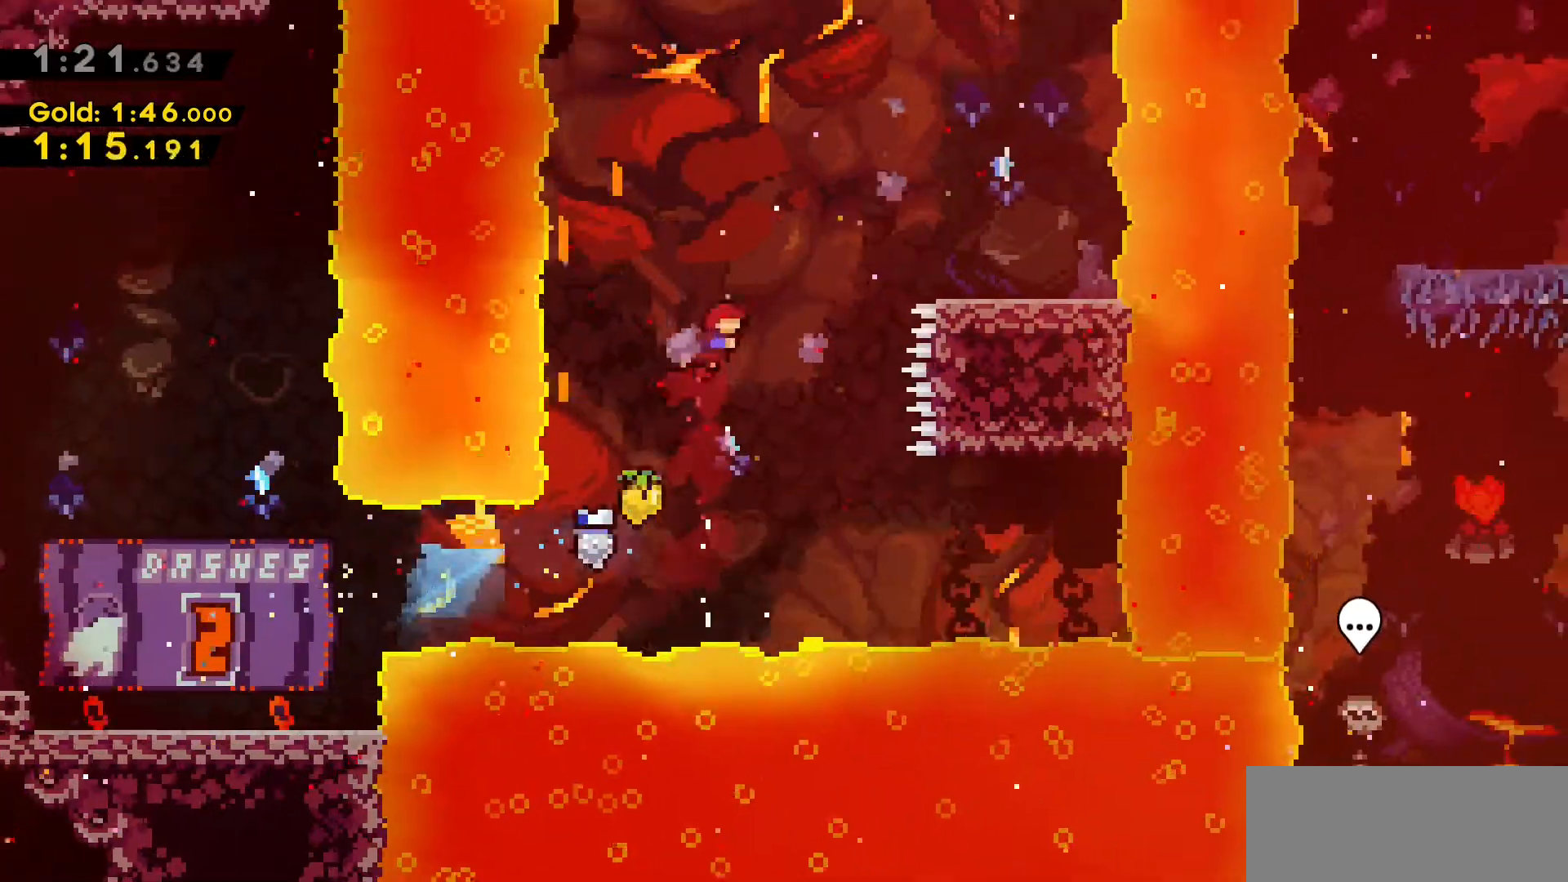
{"keys": ["d", "dash"], "events": [[100, "dash", "down"], [483, "w", "up"]]}
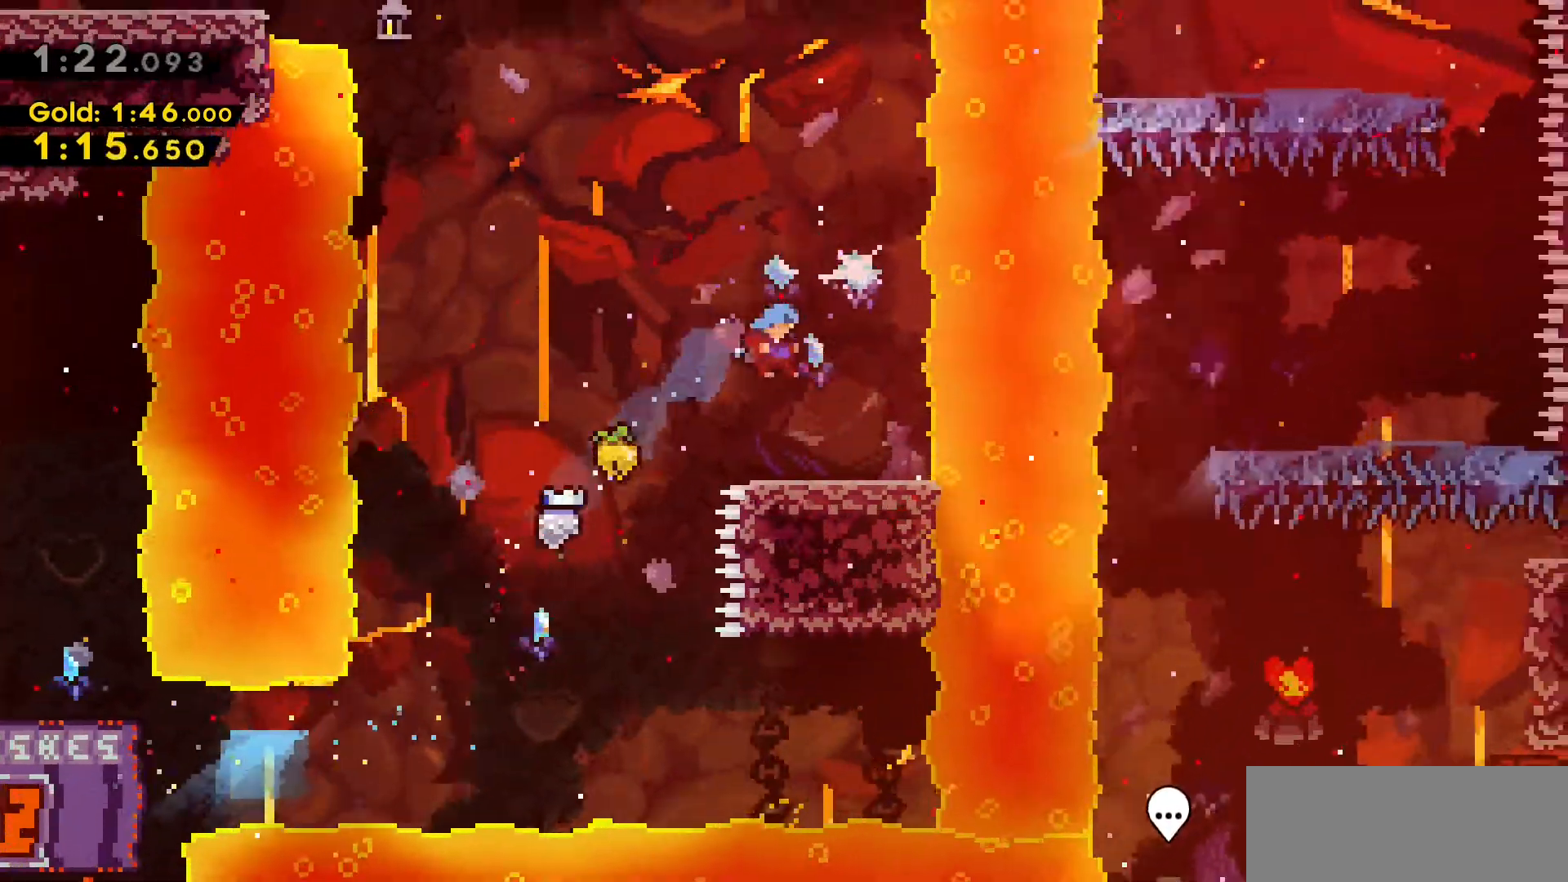
{"keys": ["a", "jump2", "w"], "events": [[33, "dash", "up"], [83, "d", "up"], [167, "a", "down"], [217, "w", "down"], [367, "jump2", "down"]]}
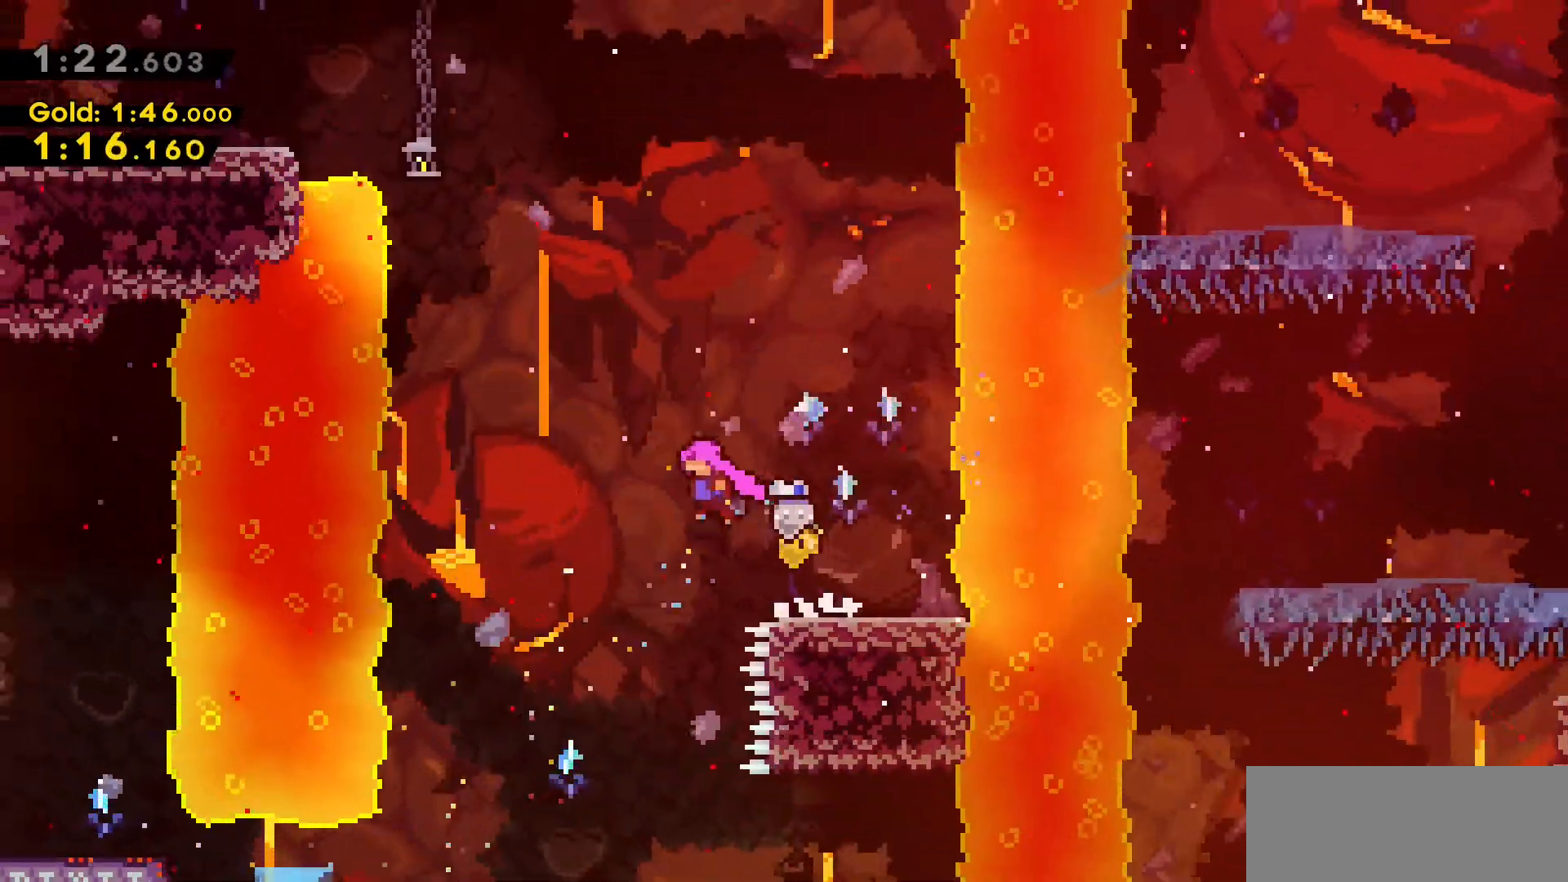
{"keys": ["a", "jump2", "w"], "events": [[183, "a", "up"], [283, "dash", "down"], [417, "a", "down"], [467, "dash", "up"]]}
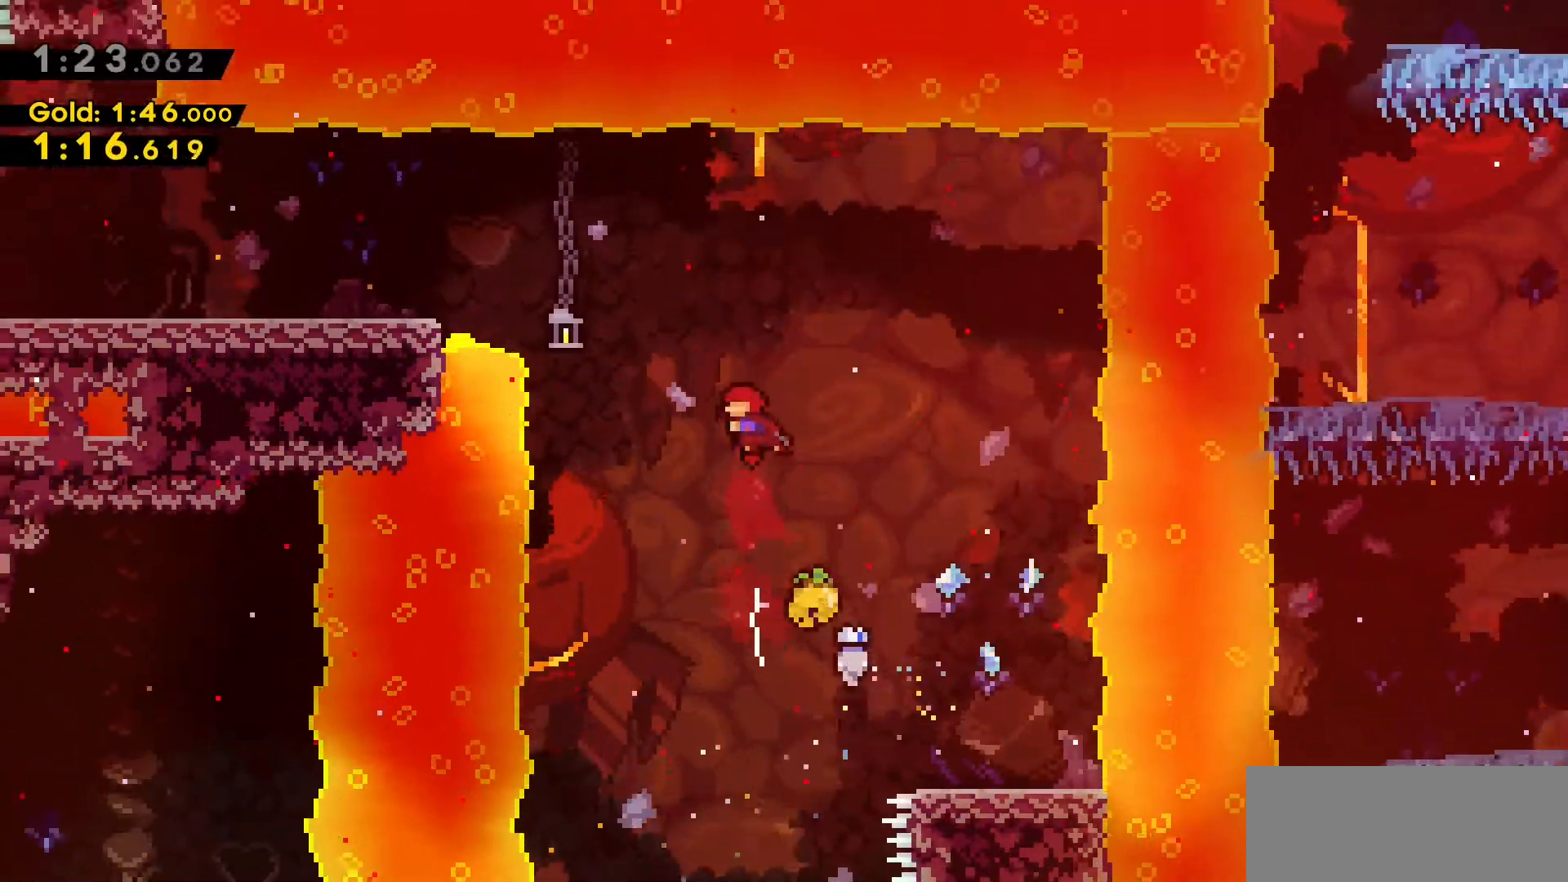
{"keys": ["a", "dash", "jump2", "w"], "events": [[200, "dash", "down"]]}
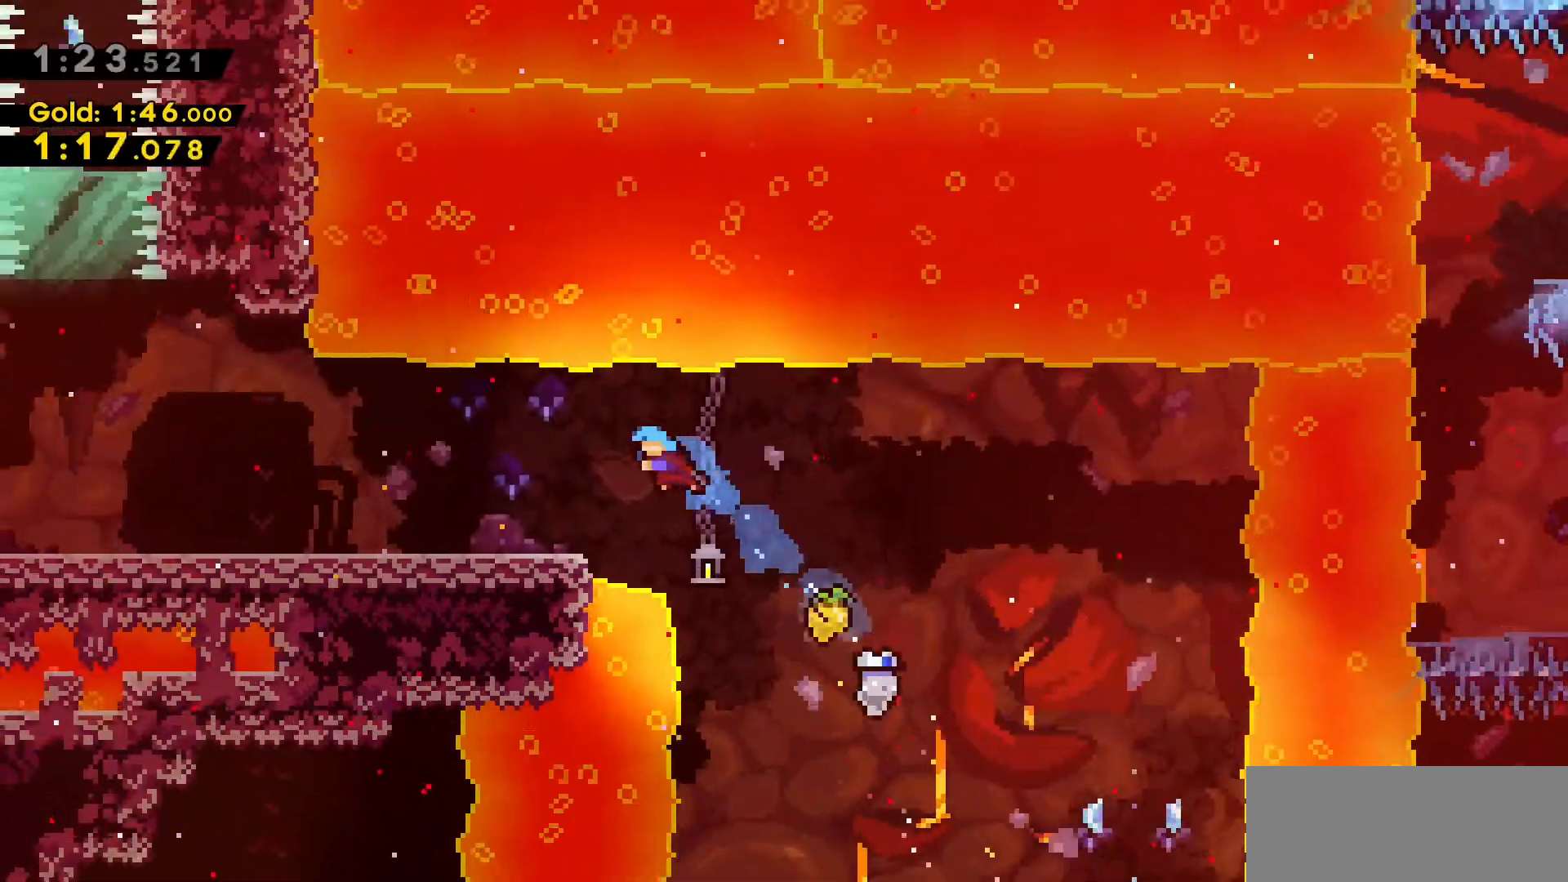
{"keys": ["a", "dash"], "events": [[83, "dash", "up"], [83, "w", "up"], [117, "jump2", "up"], [317, "dash", "down"]]}
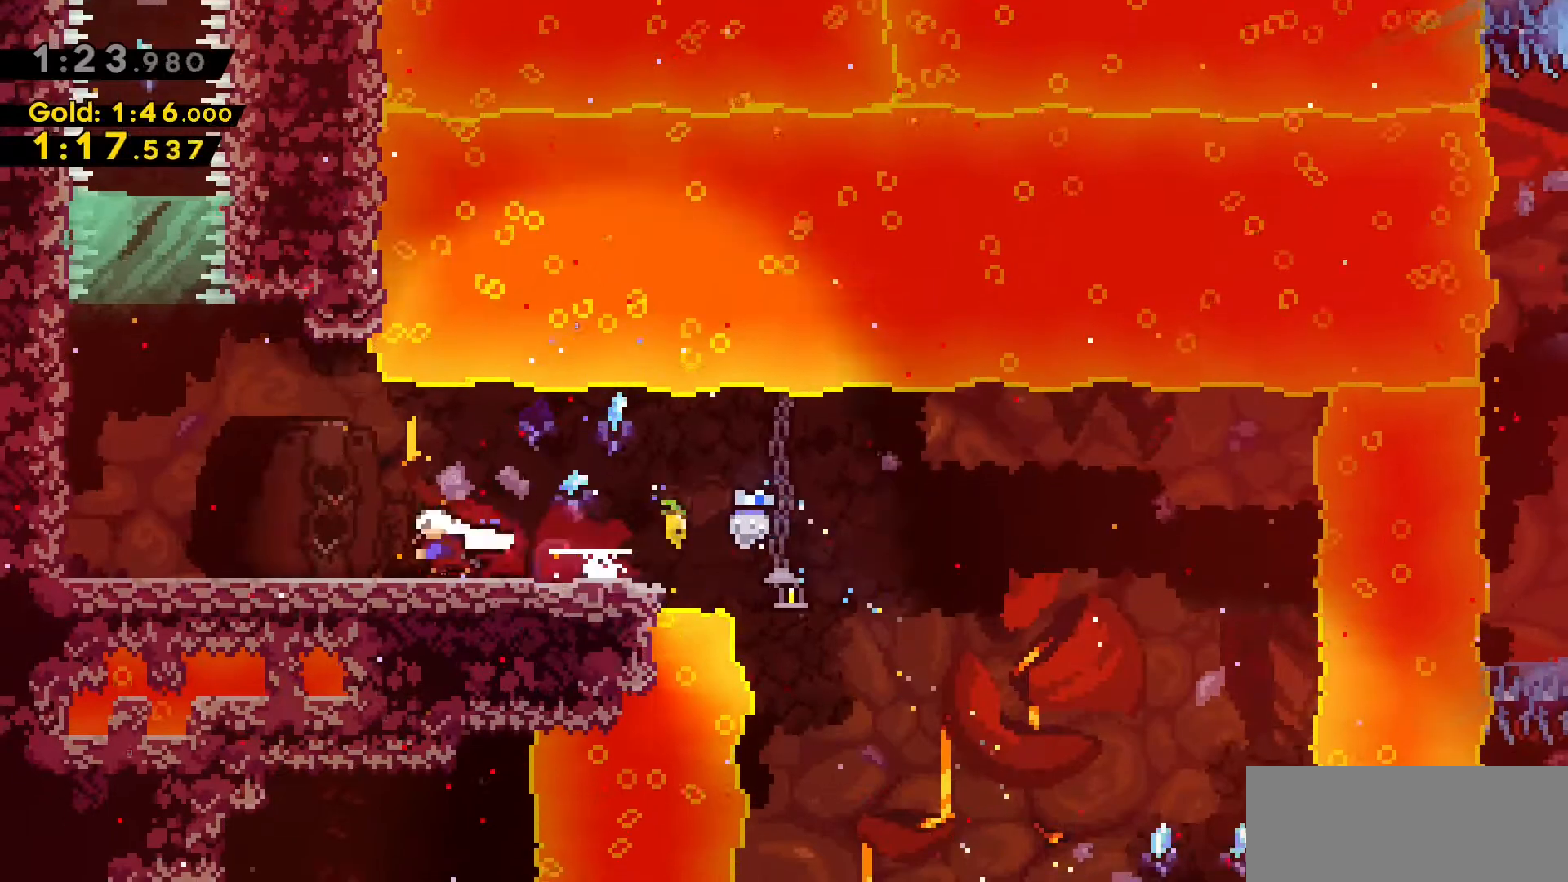
{"keys": [], "events": [[50, "dash", "up"], [467, "a", "up"]]}
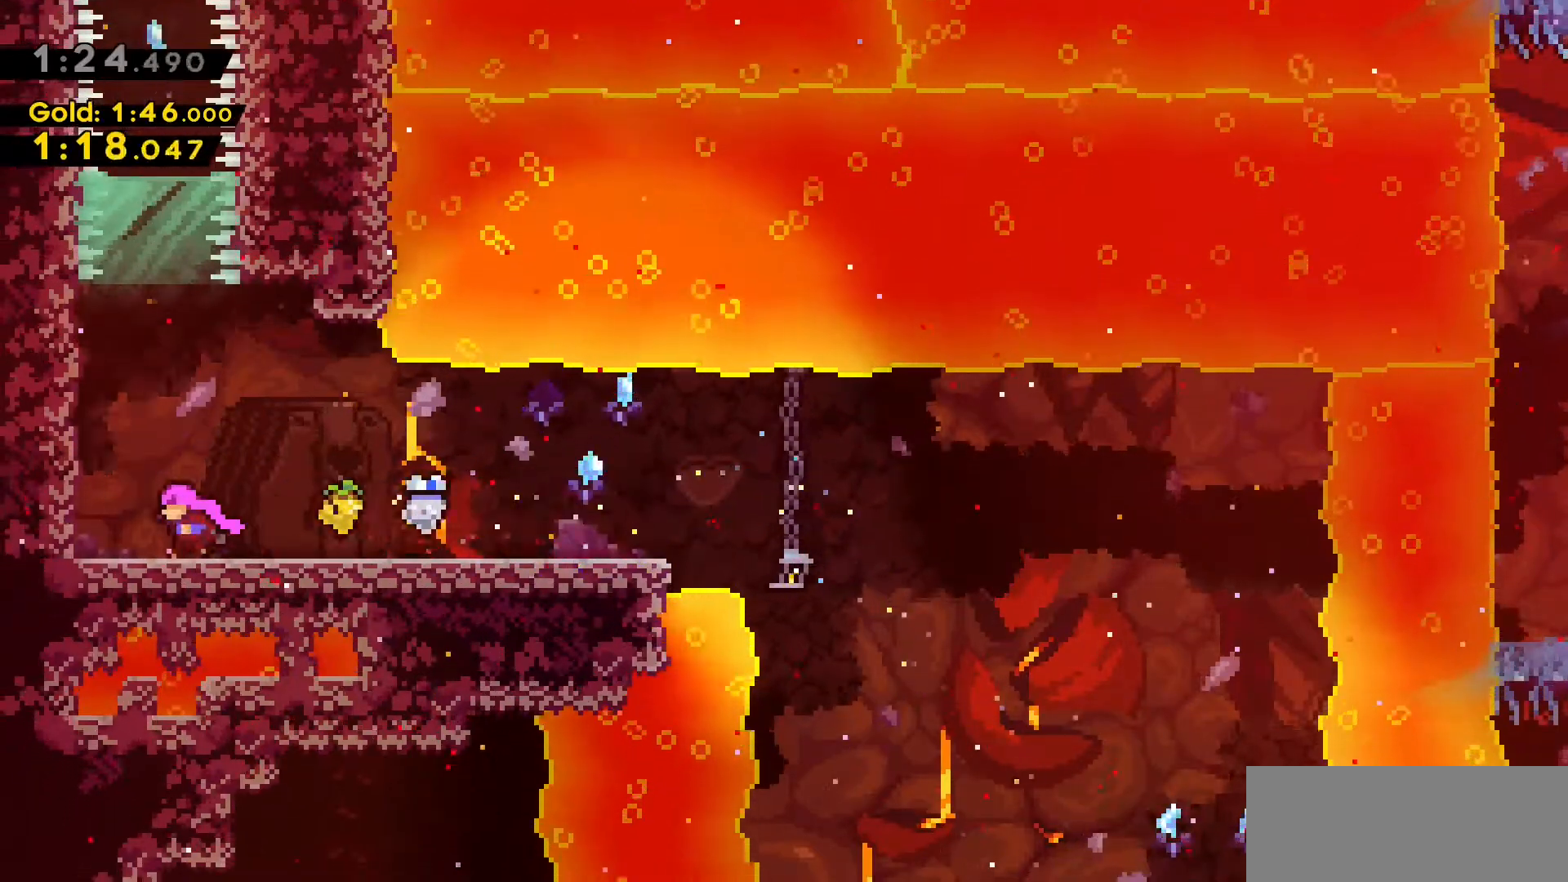
{"keys": ["dash", "w"], "events": [[67, "jump2", "down"], [250, "a", "down"], [350, "w", "down"], [400, "a", "up"], [400, "jump2", "up"], [433, "dash", "down"]]}
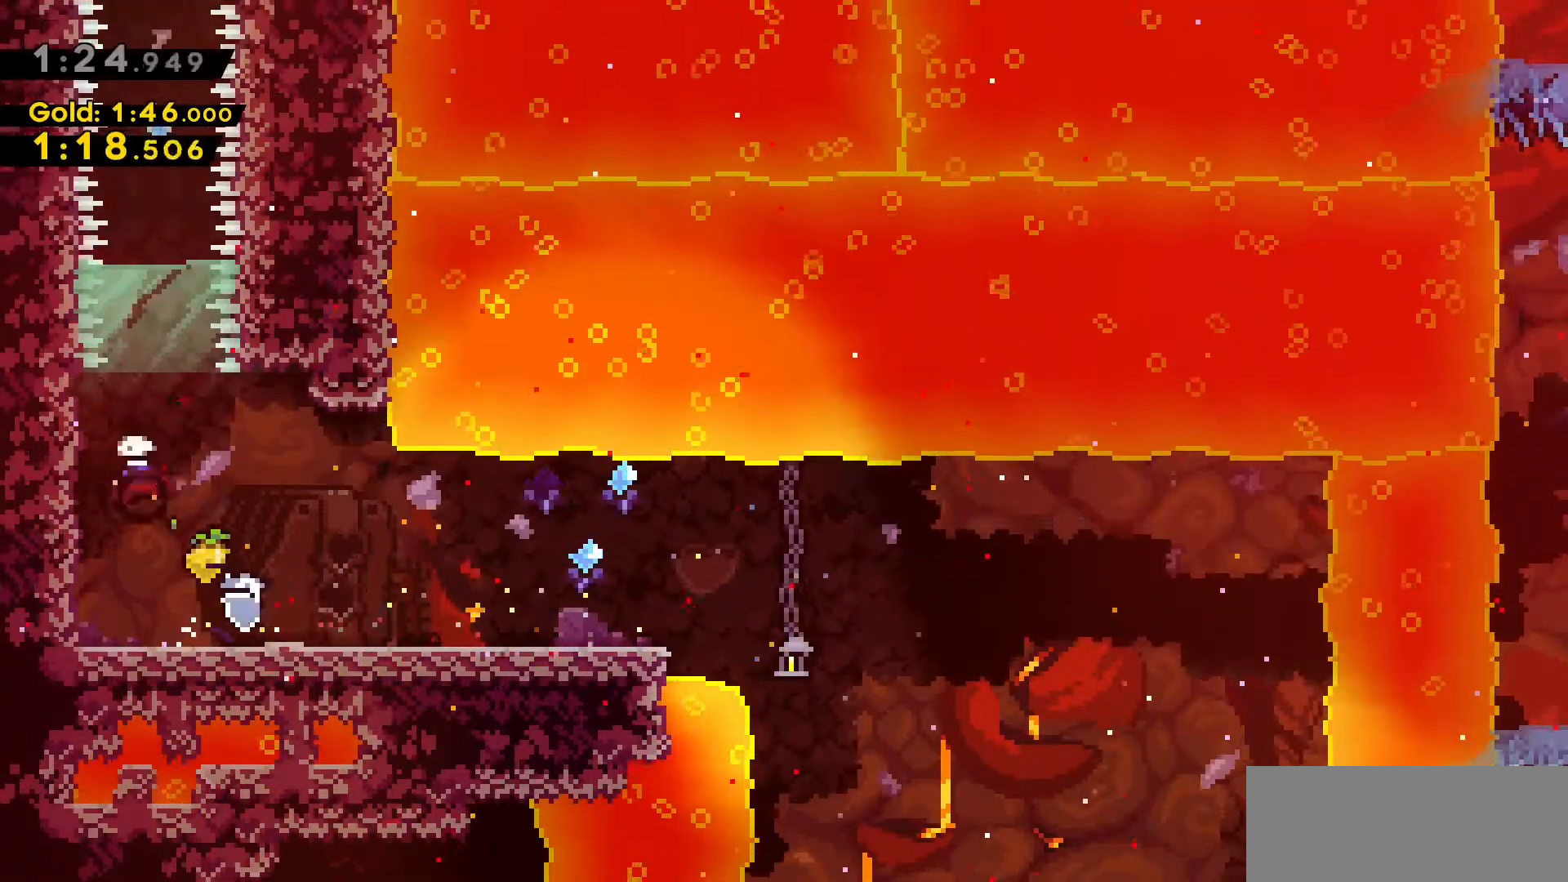
{"keys": [], "events": [[167, "dash", "up"], [167, "w", "up"], [350, "d", "down"], [450, "d", "up"]]}
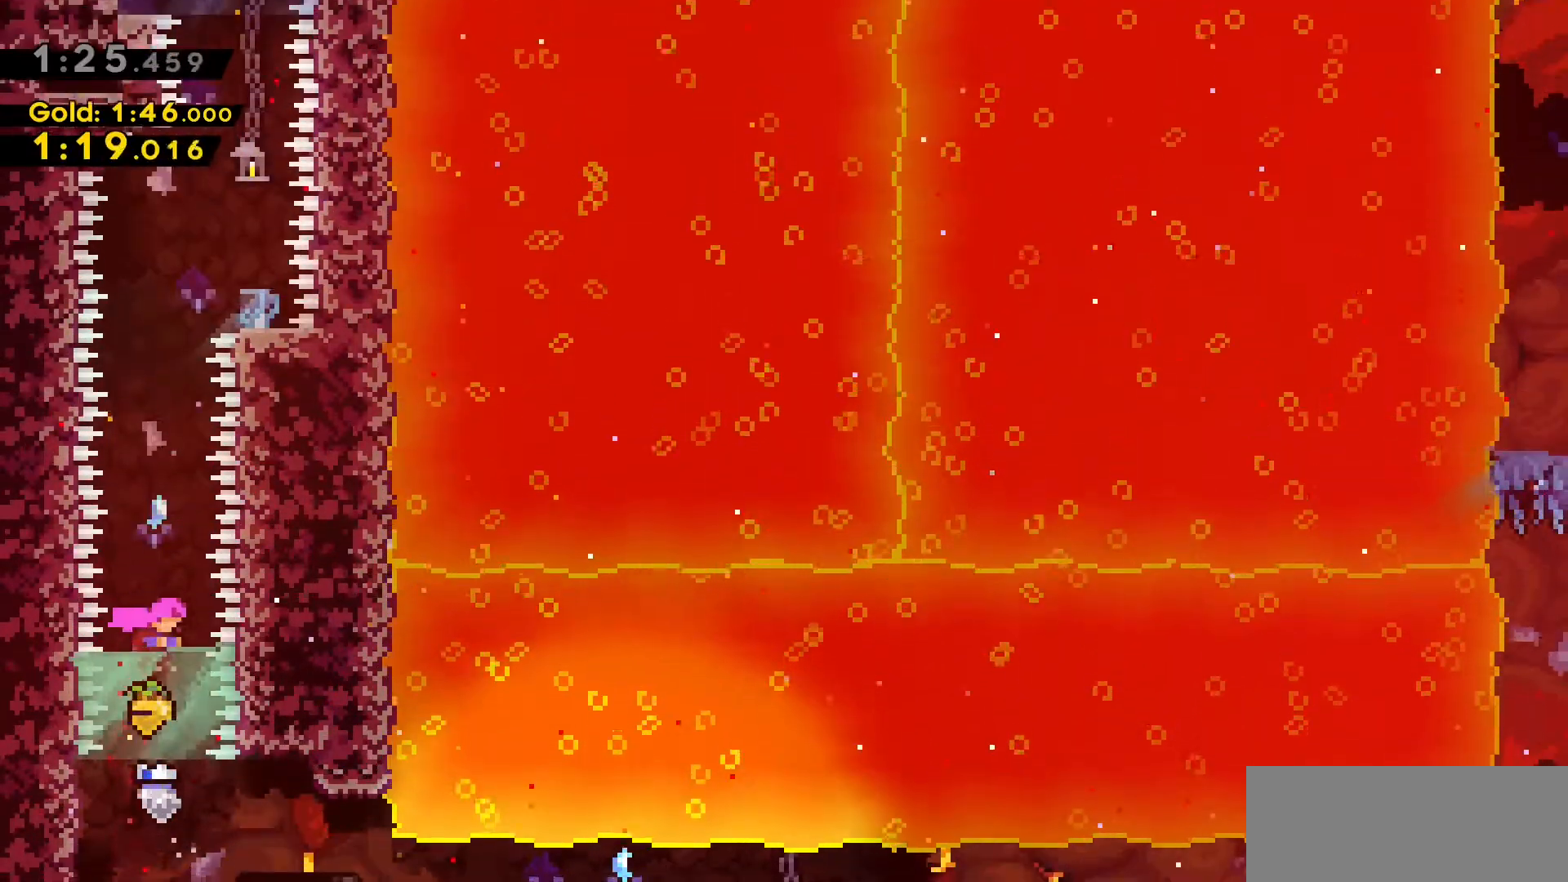
{"keys": ["dash", "w"], "events": [[183, "w", "down"], [283, "dash", "down"]]}
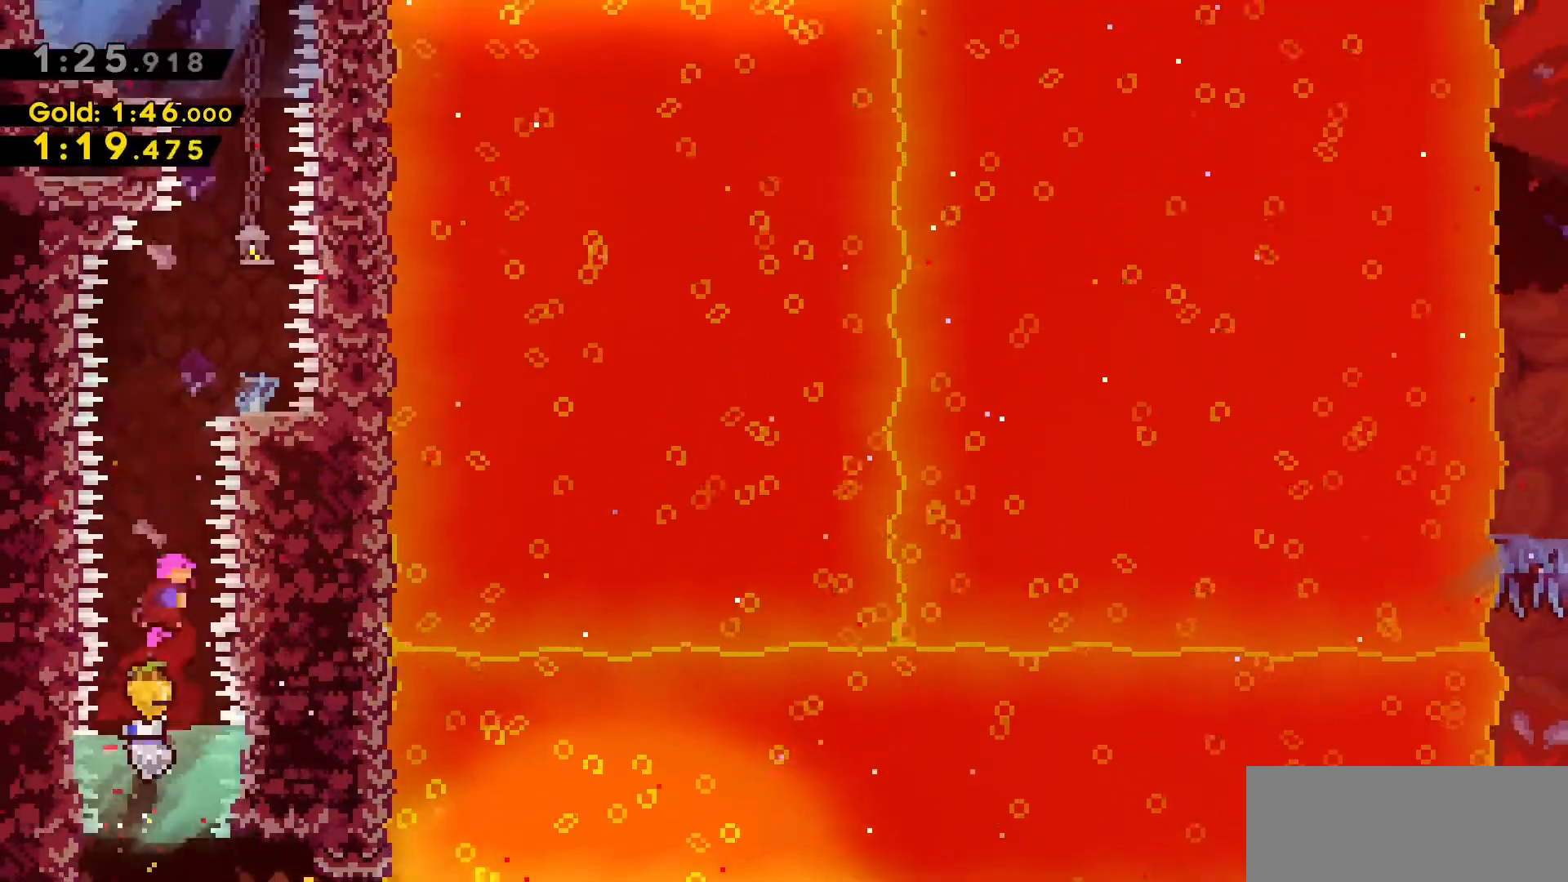
{"keys": ["d", "dash", "w"], "events": [[17, "dash", "up"], [200, "dash", "down"], [400, "d", "down"]]}
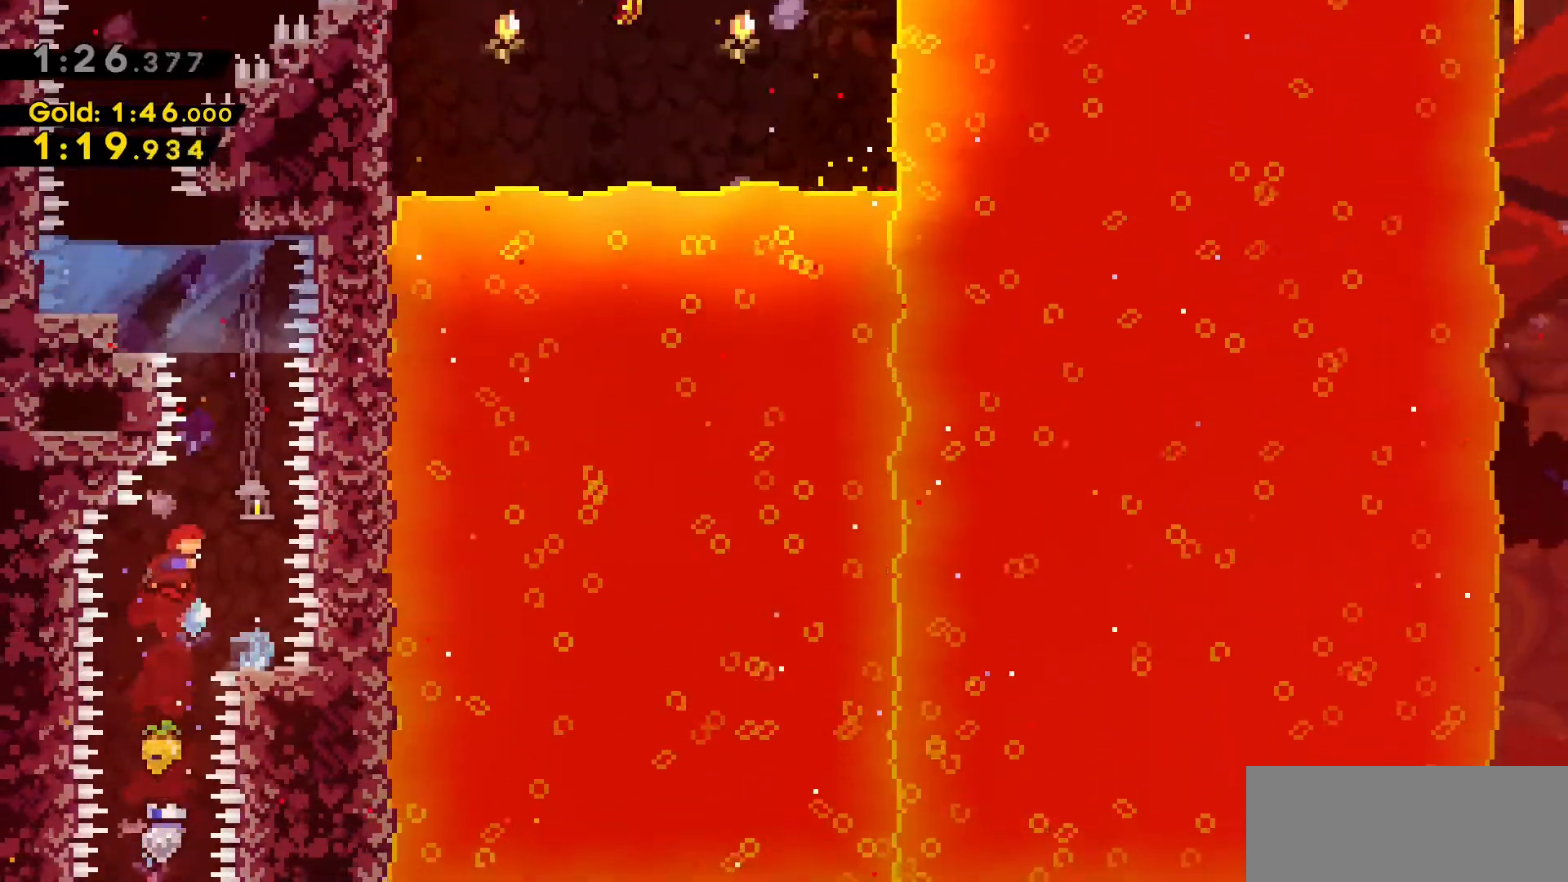
{"keys": ["a", "dash"], "events": [[33, "dash", "up"], [117, "d", "up"], [167, "dash", "down"], [450, "w", "up"], [500, "a", "down"]]}
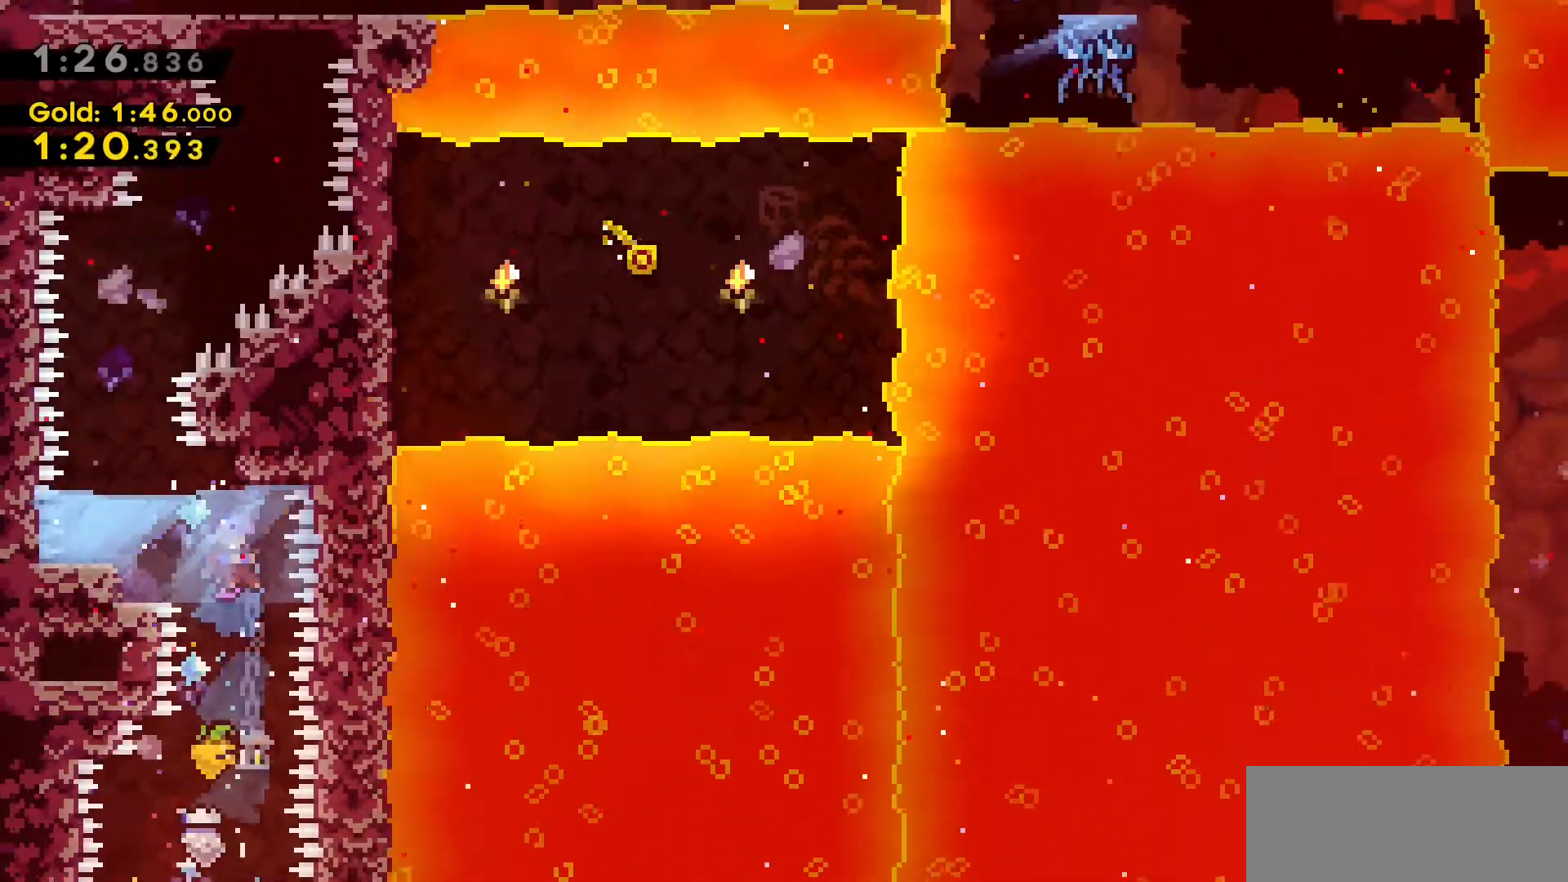
{"keys": [], "events": [[50, "dash", "up"], [317, "a", "up"]]}
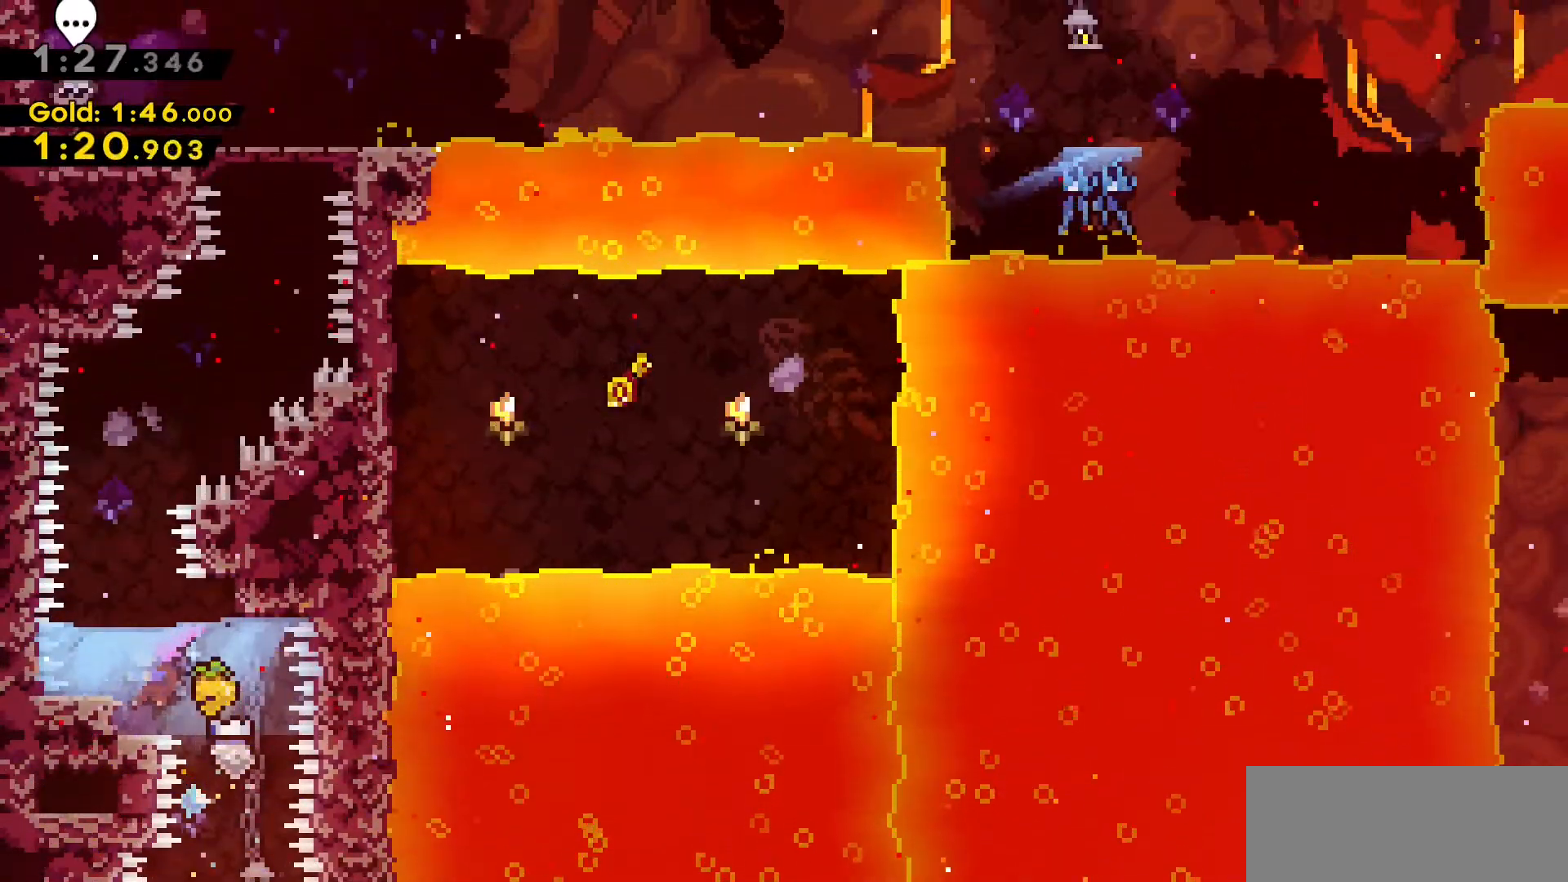
{"keys": ["w"], "events": [[100, "a", "down"], [200, "a", "up"], [333, "w", "down"]]}
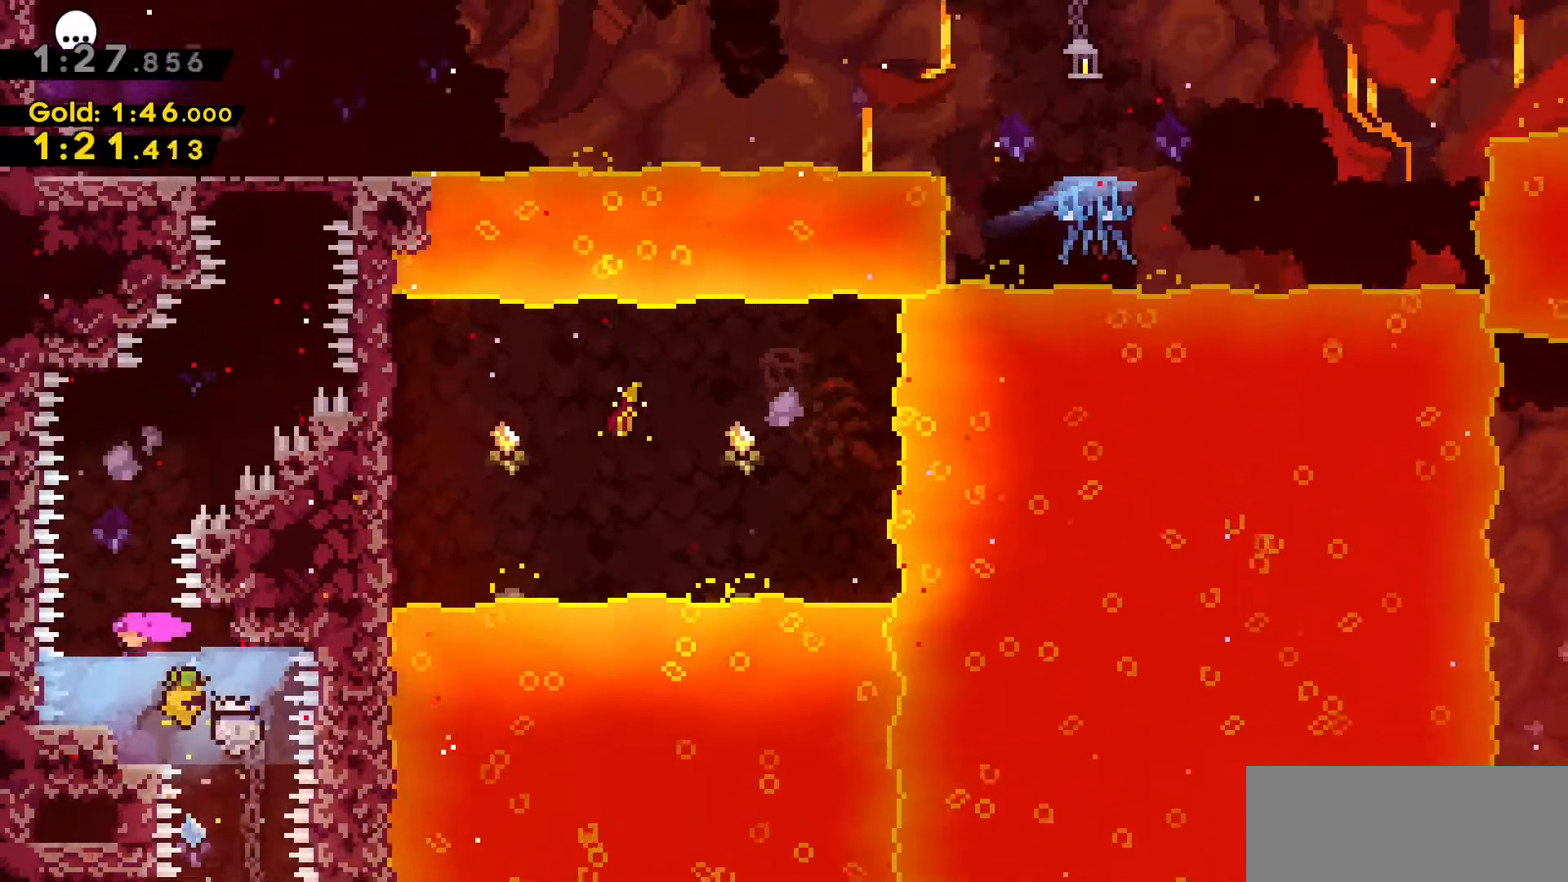
{"keys": ["dash", "w"], "events": [[33, "w", "up"], [117, "a", "down"], [167, "a", "up"], [400, "w", "down"], [450, "dash", "down"]]}
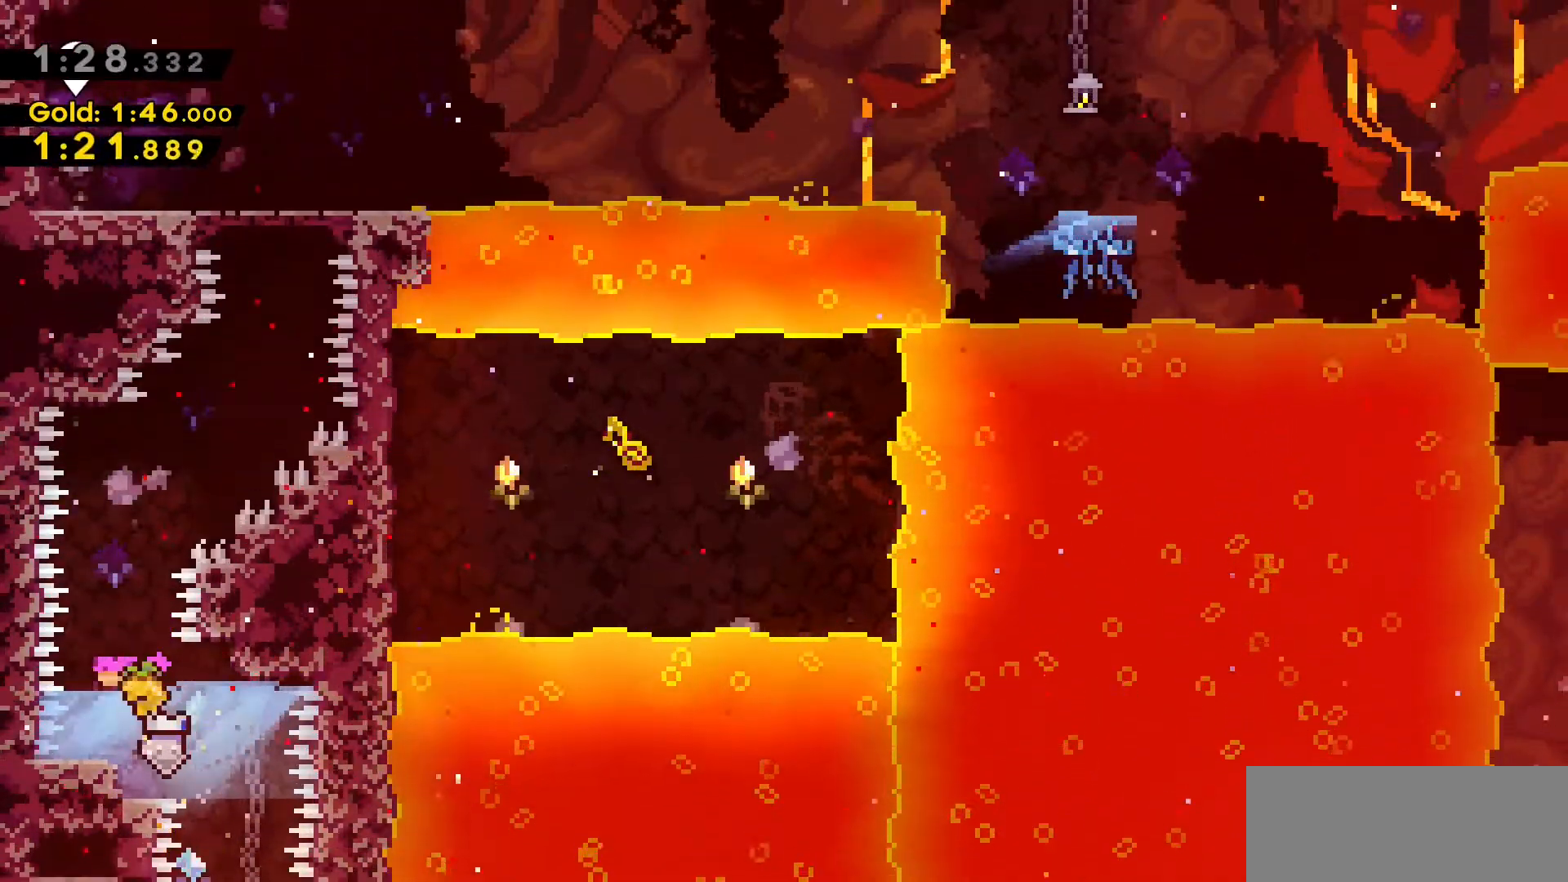
{"keys": ["d", "dash", "w"], "events": [[183, "dash", "up"], [283, "d", "down"], [283, "dash", "down"]]}
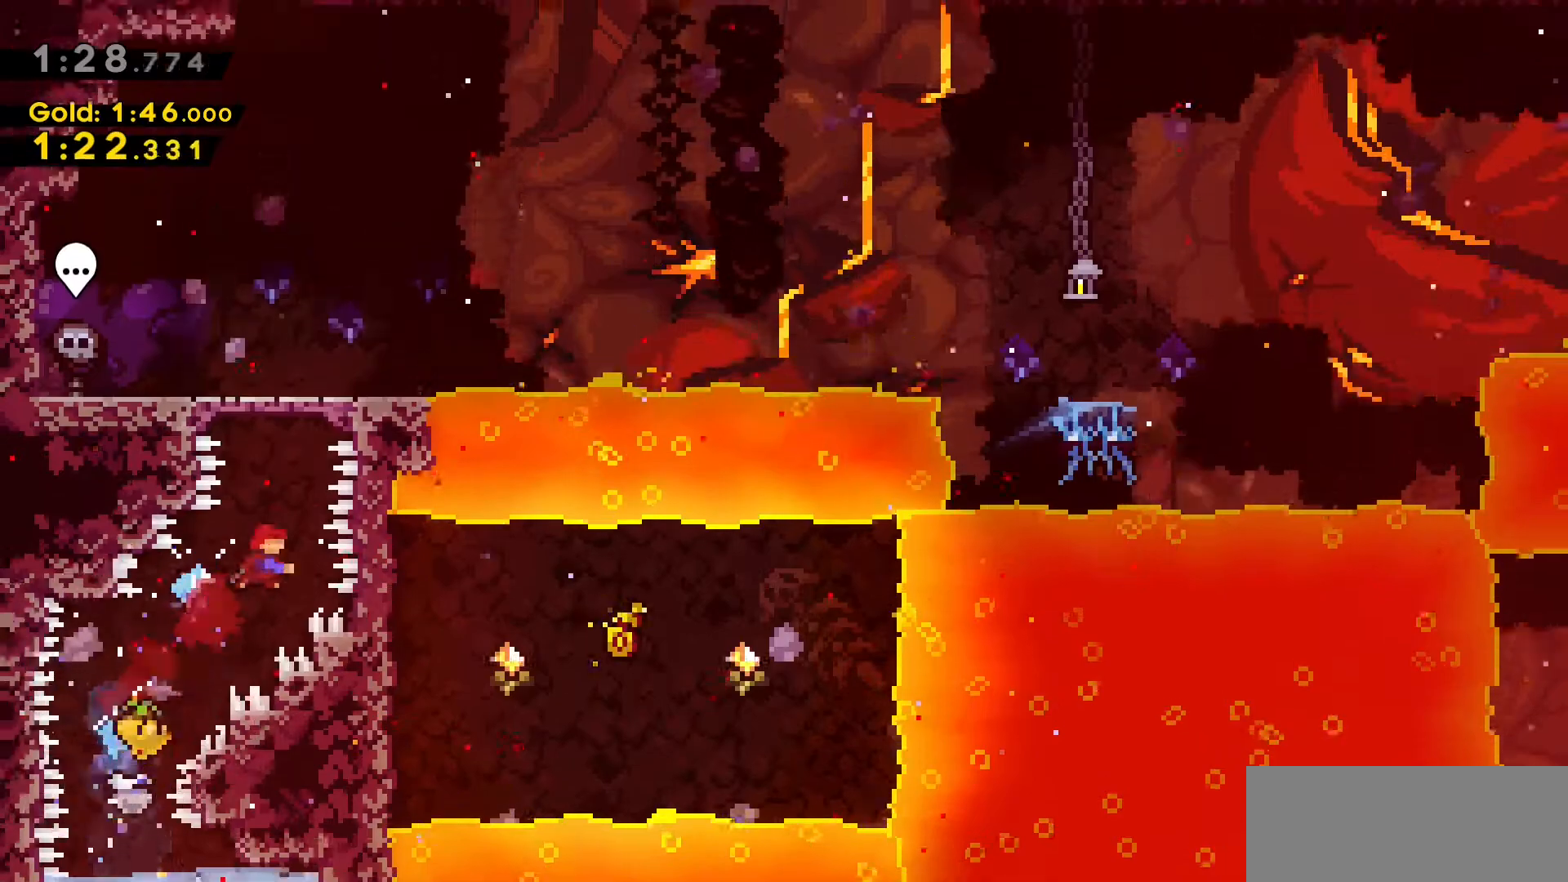
{"keys": [], "events": [[17, "dash", "up"], [67, "d", "up"], [100, "dash", "down"], [383, "w", "up"], [433, "dash", "up"]]}
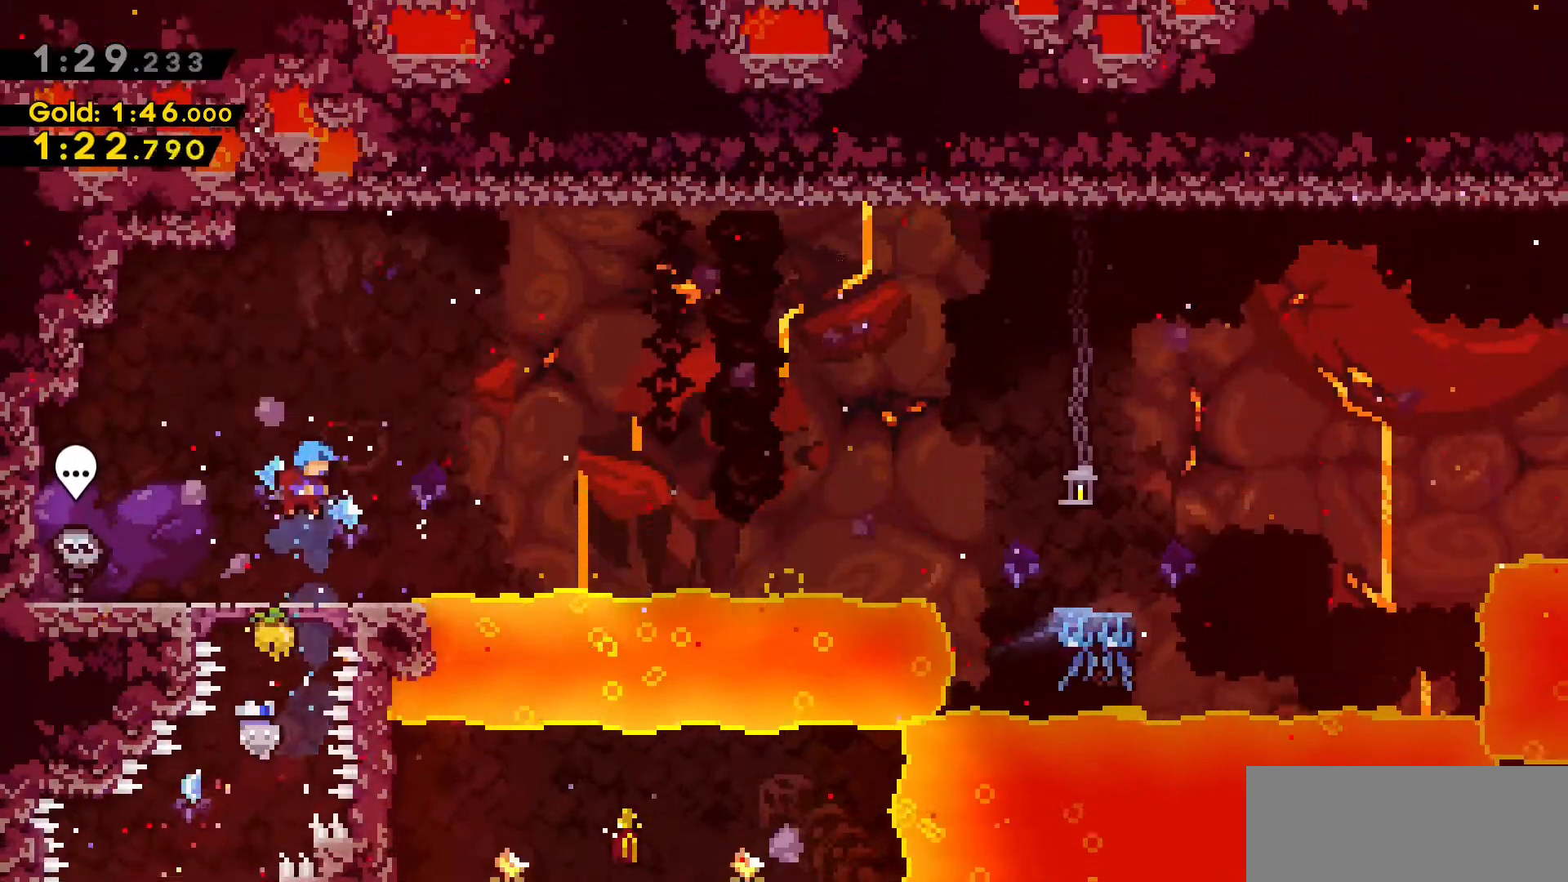
{"keys": ["d", "dash", "jump2", "s"], "events": [[267, "d", "down"], [267, "s", "down"], [317, "dash", "down"], [500, "jump2", "down"]]}
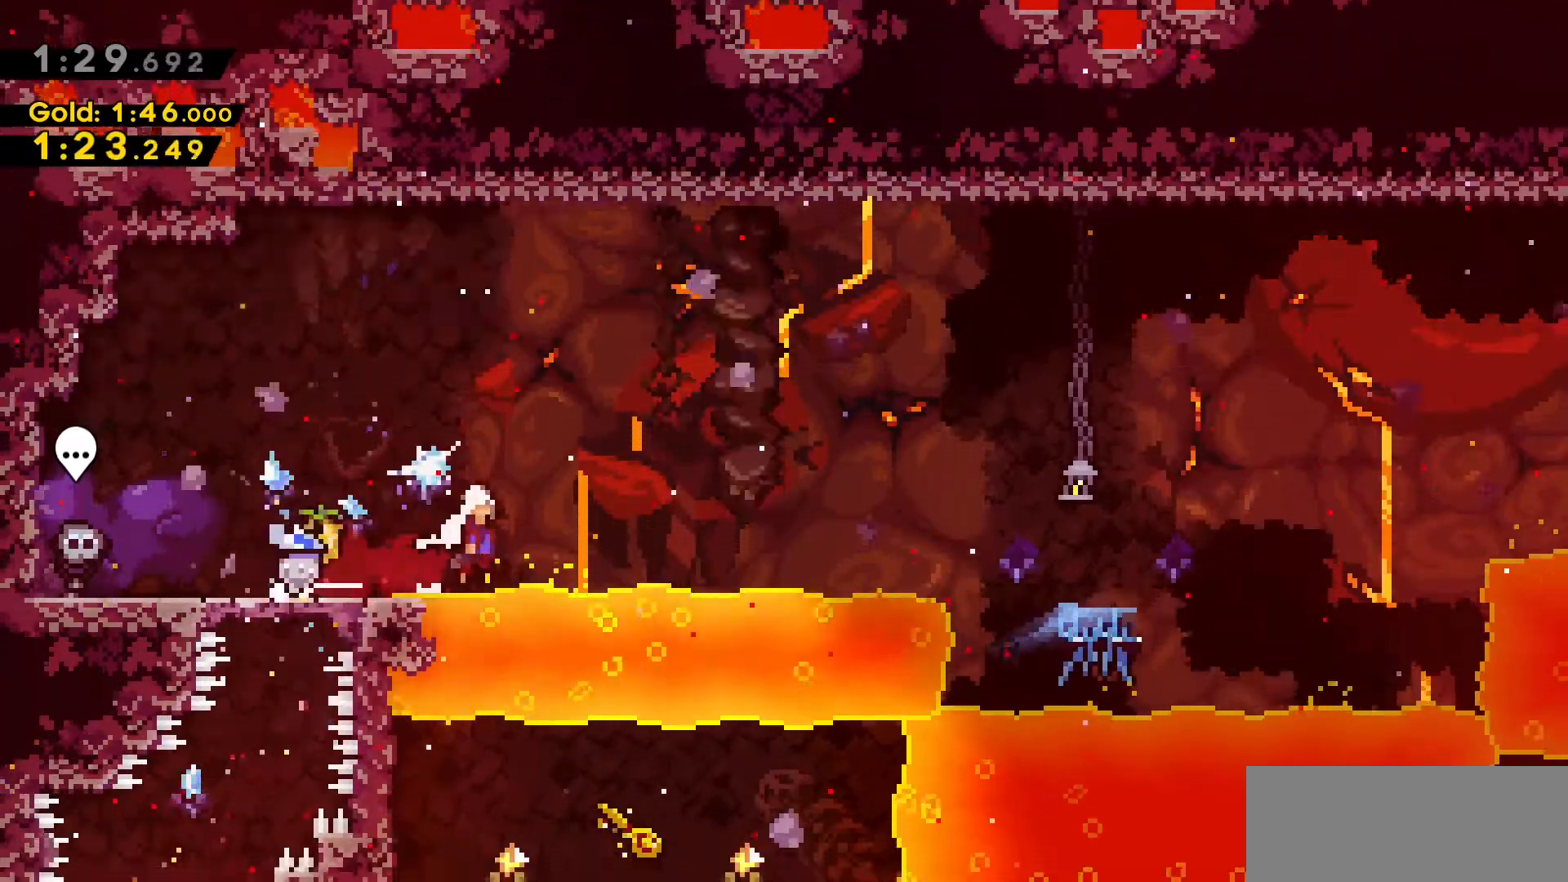
{"keys": ["d", "jump2"], "events": [[50, "s", "up"], [283, "dash", "up"], [383, "jump2", "up"], [483, "jump2", "down"]]}
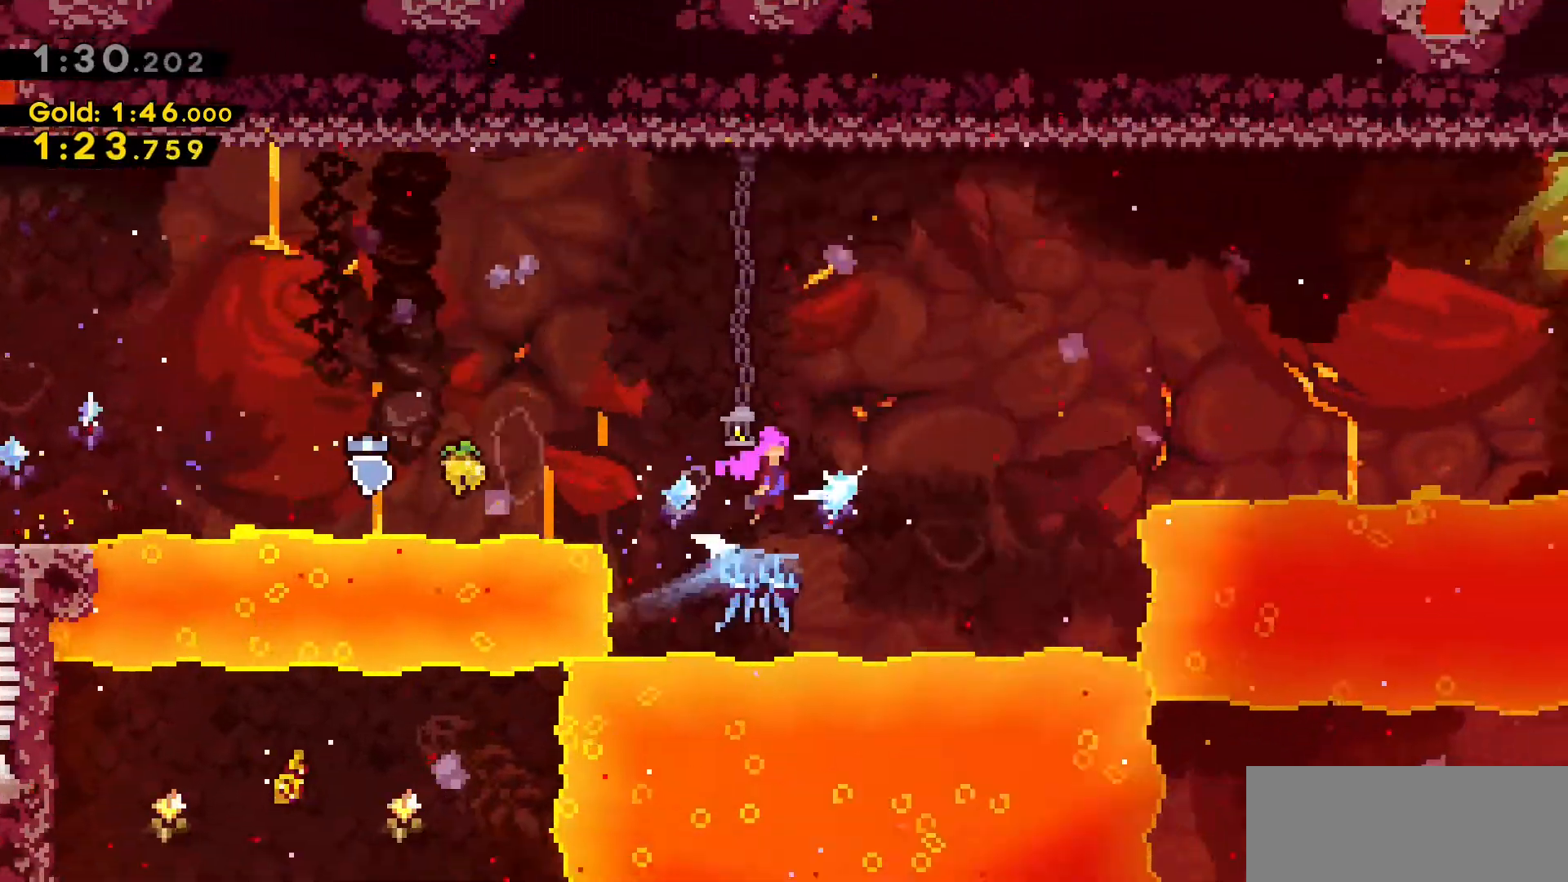
{"keys": ["d", "dash", "jump2", "w"], "events": [[400, "w", "down"], [433, "dash", "down"]]}